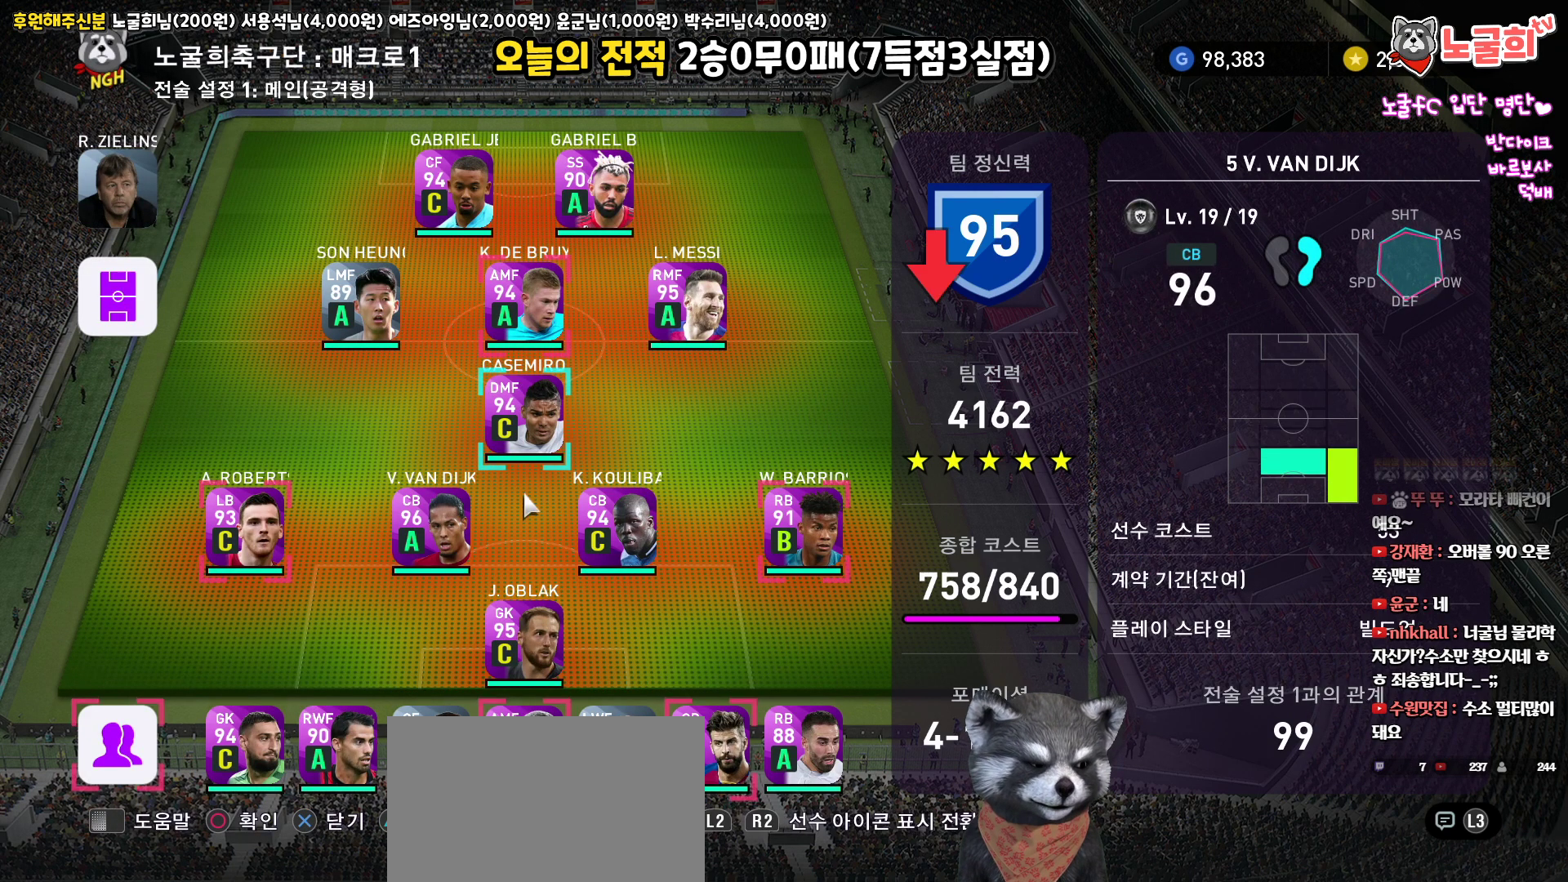
Gameplay with a controller (PlayStation layout); each line is a JSON object with the inputs held at the frame after it. "events" lists button and stick changes between this image and that frame as [ms after this image, input, new state], when the widget could be followed in between.
{"buttons": [], "left_stick": "center", "right_stick": "up", "events": []}
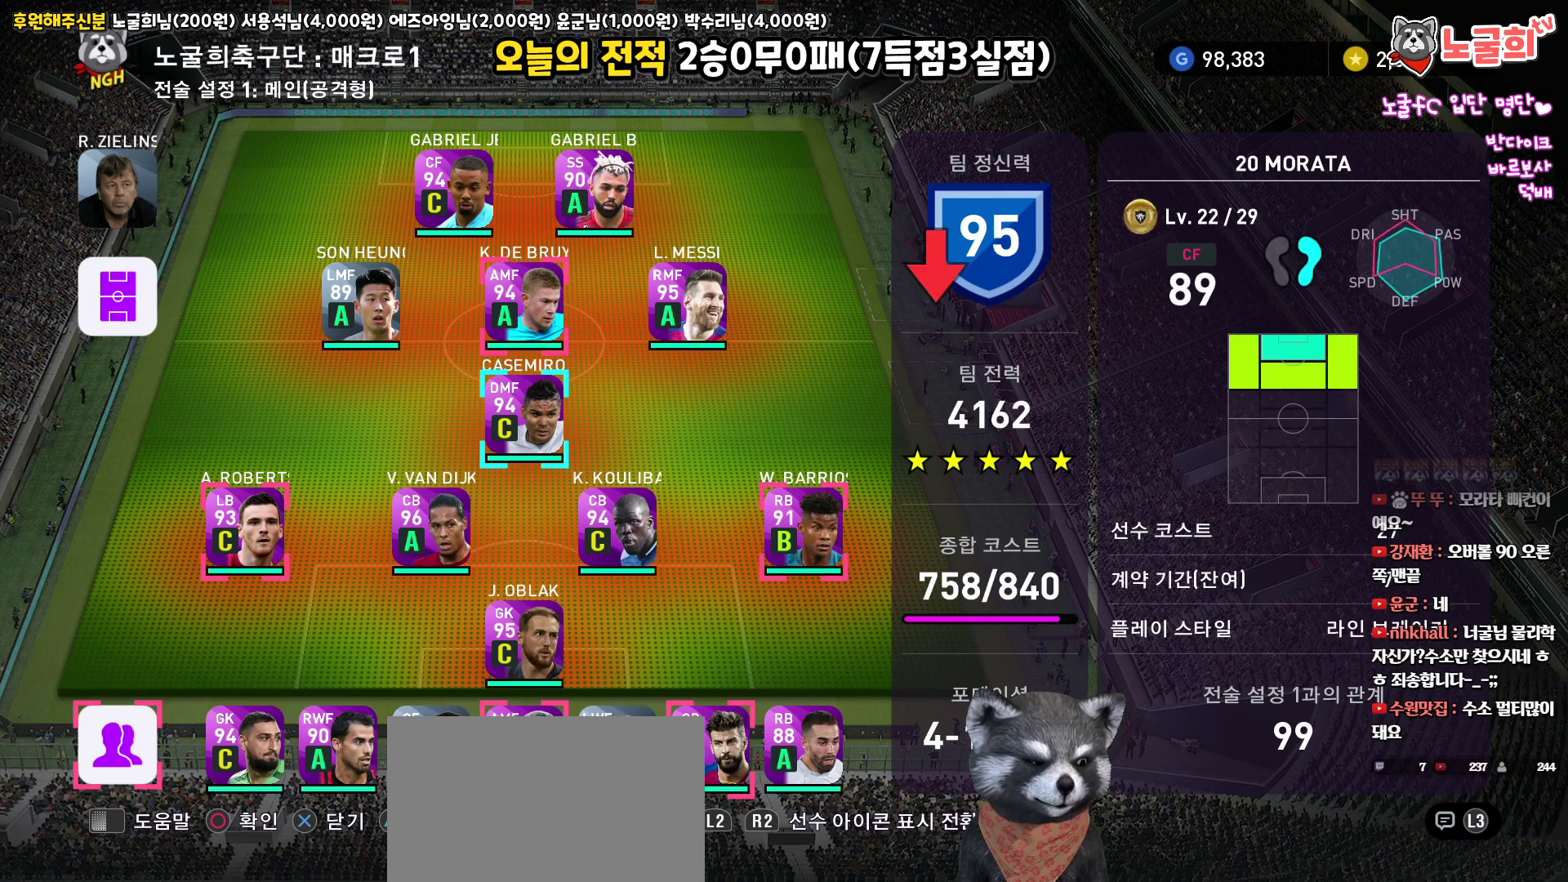
{"buttons": [], "left_stick": "center", "right_stick": "up", "events": []}
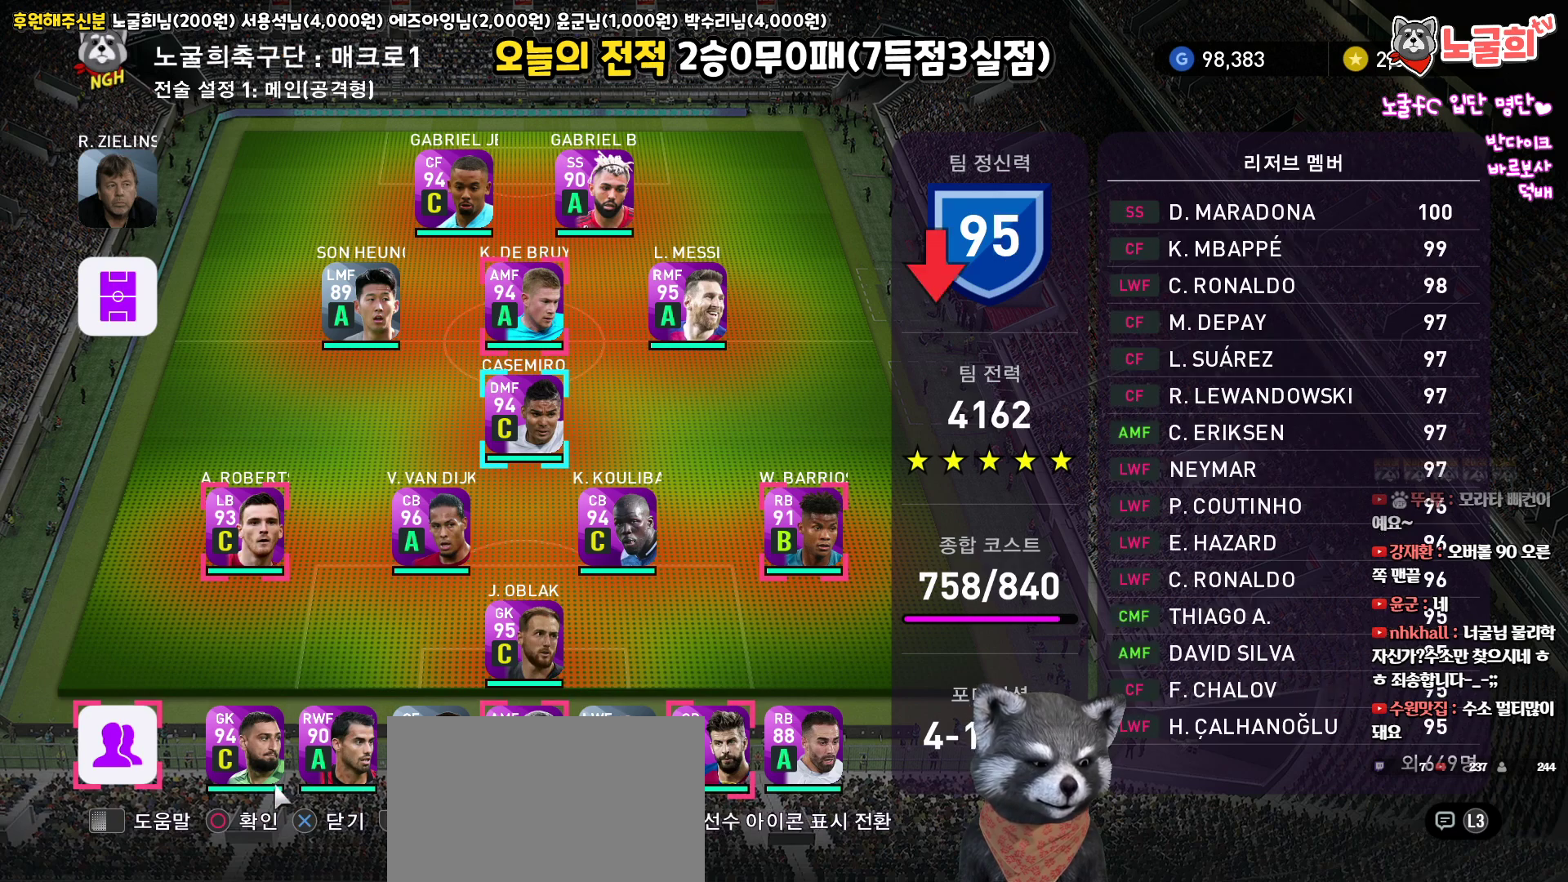
{"buttons": [], "left_stick": "center", "right_stick": "up", "events": [[183, "SQUARE", "down"], [300, "SQUARE", "up"]]}
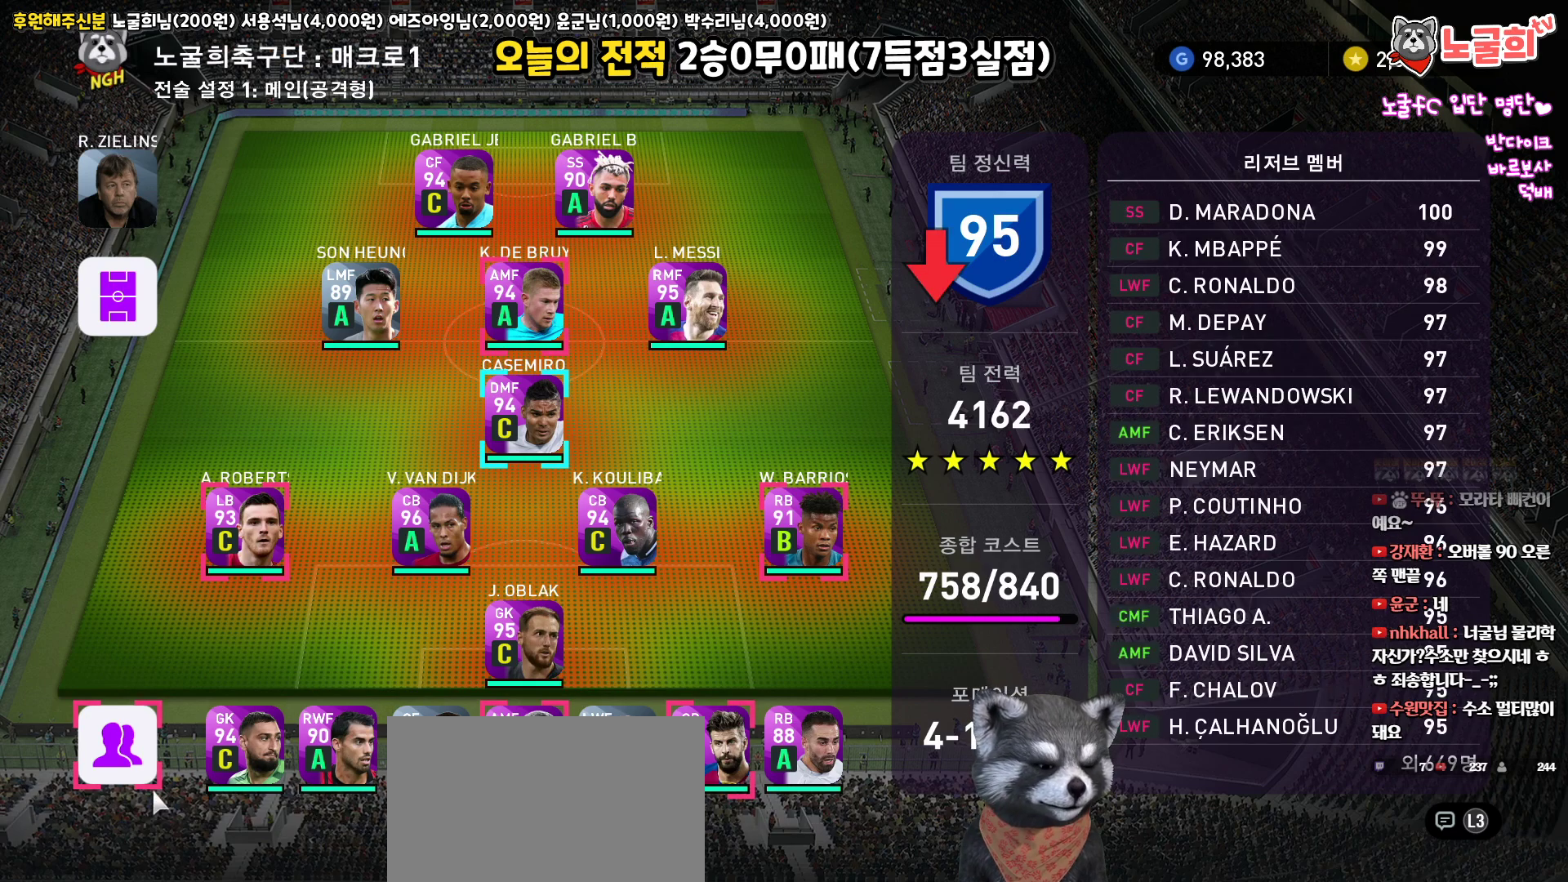
{"buttons": [], "left_stick": "center", "right_stick": "up", "events": []}
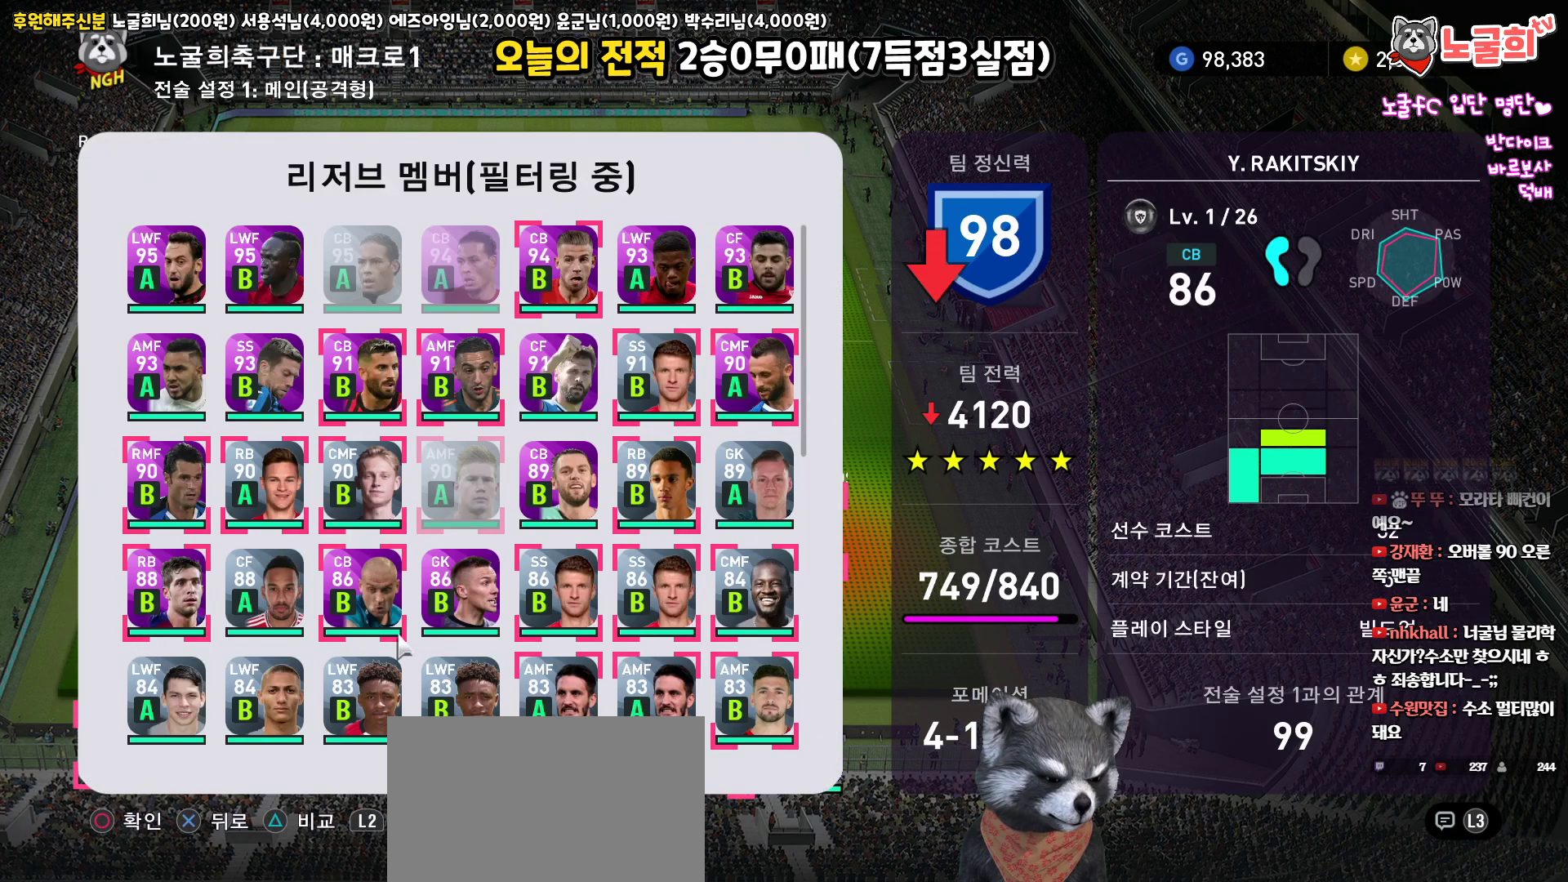
{"buttons": [], "left_stick": "center", "right_stick": "up", "events": []}
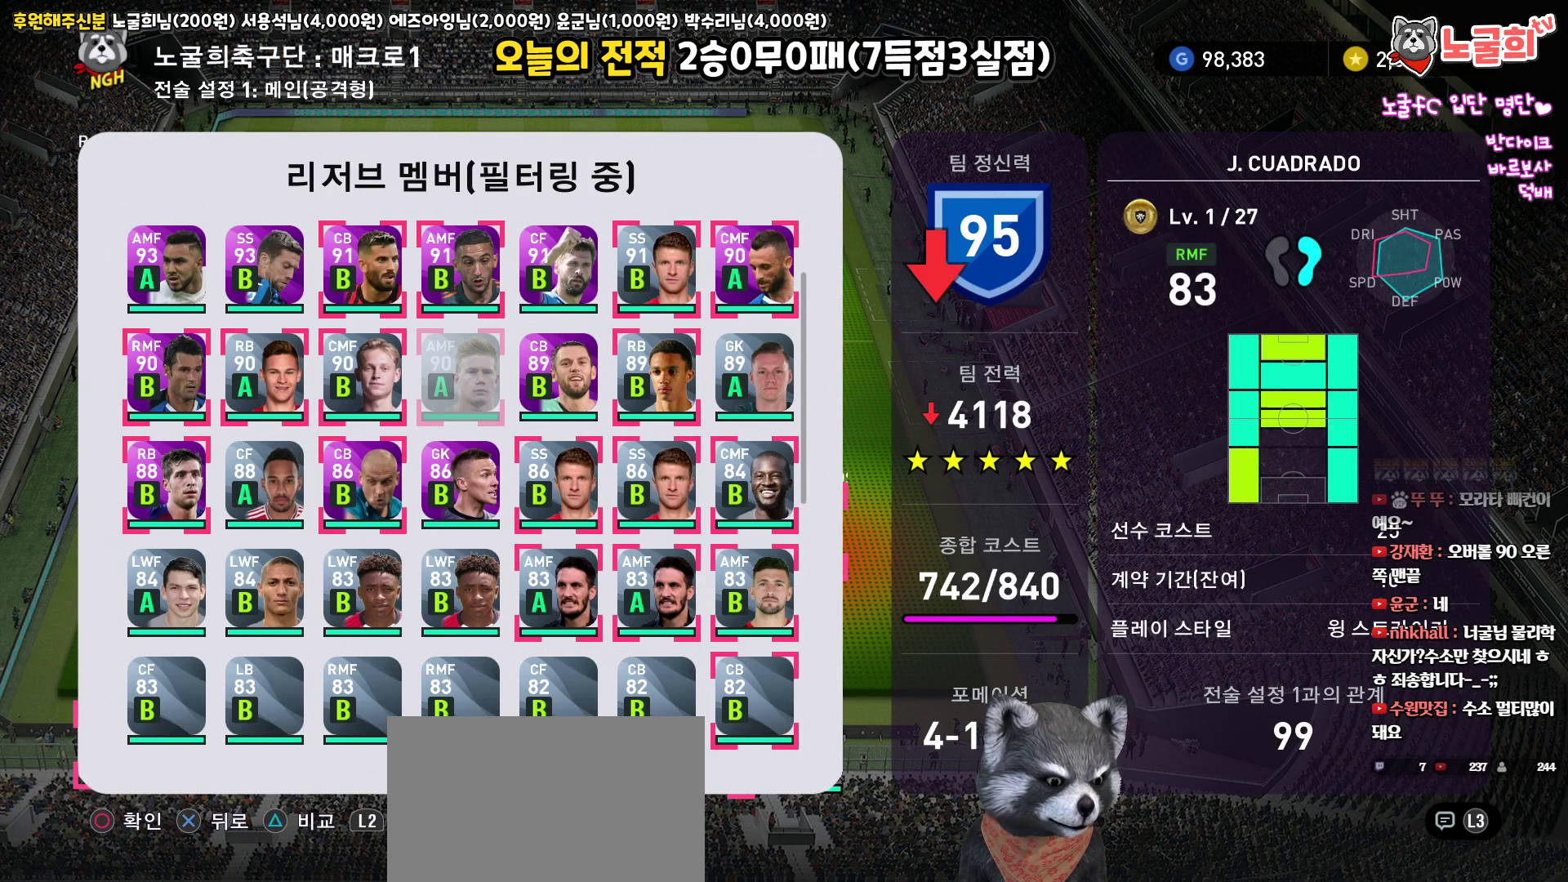
{"buttons": [], "left_stick": "center", "right_stick": "up", "events": []}
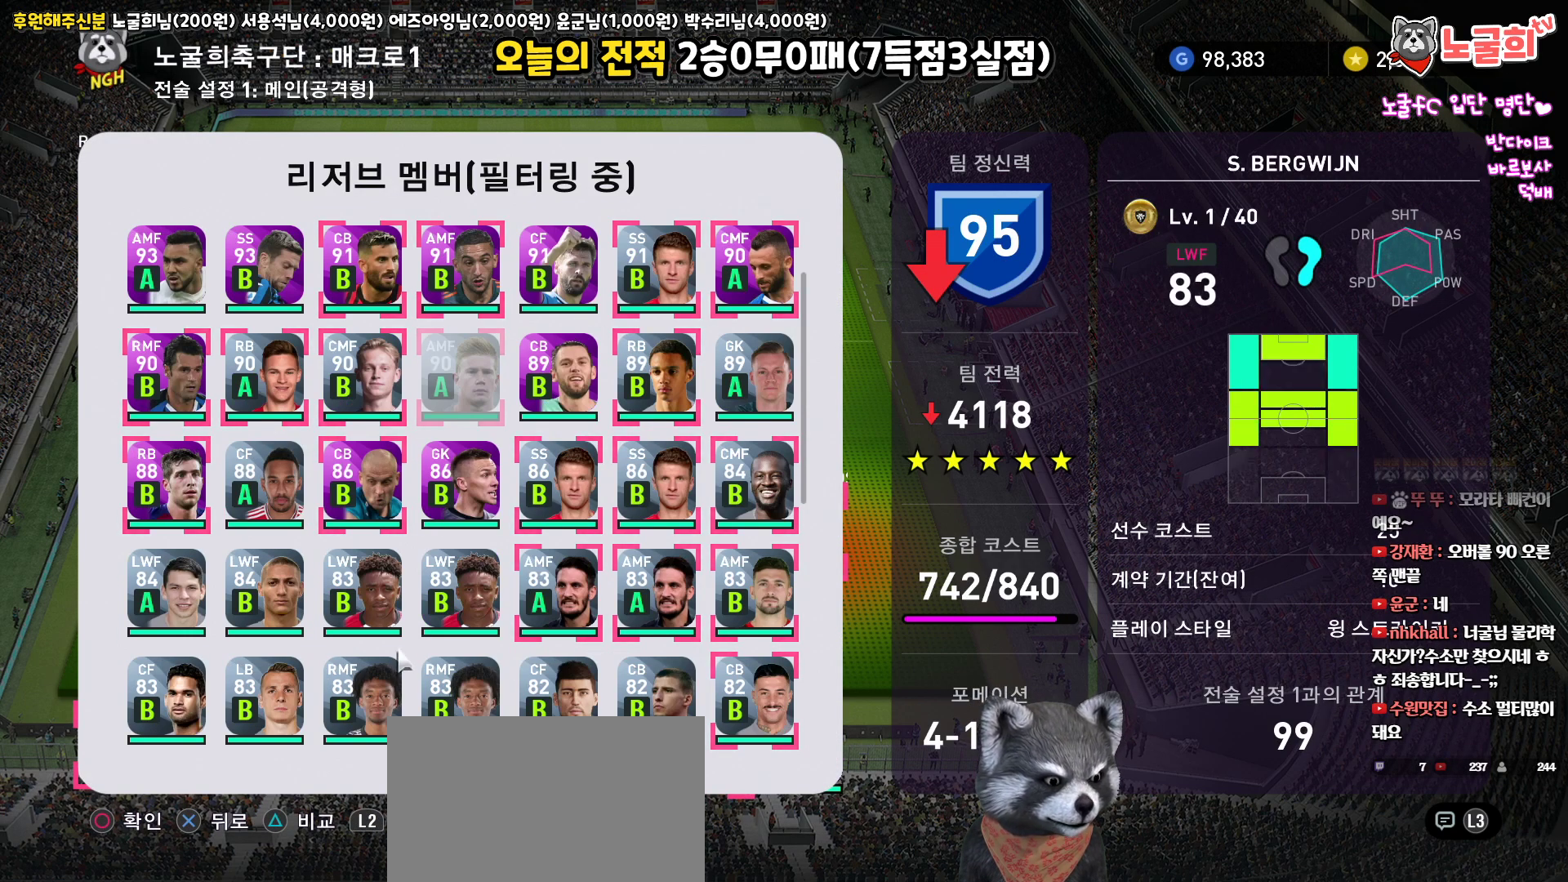
{"buttons": [], "left_stick": "center", "right_stick": "up", "events": []}
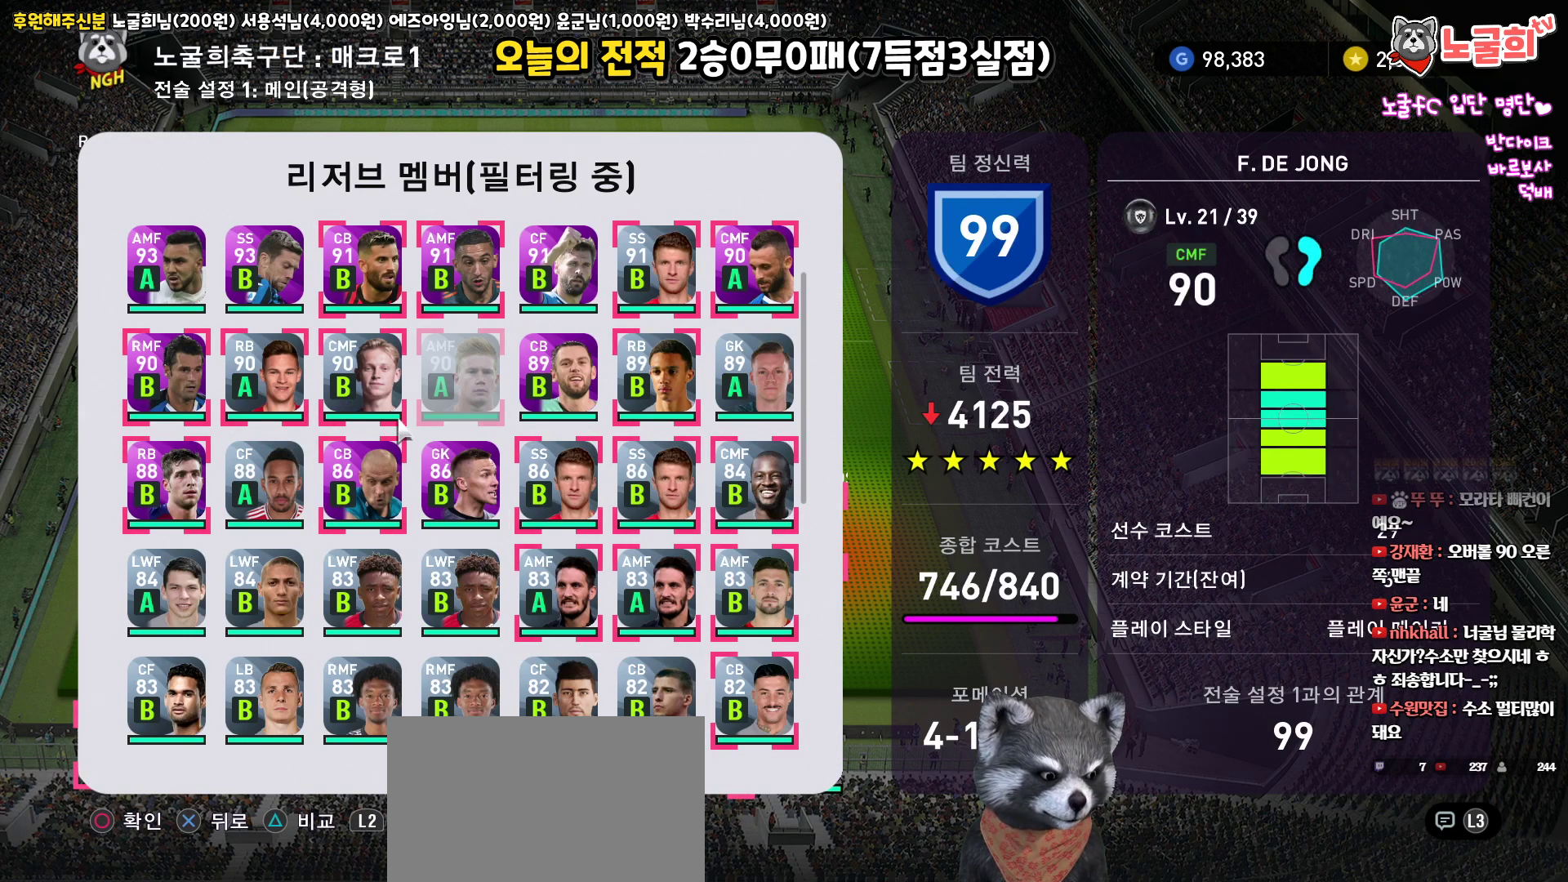
{"buttons": [], "left_stick": "center", "right_stick": "up", "events": []}
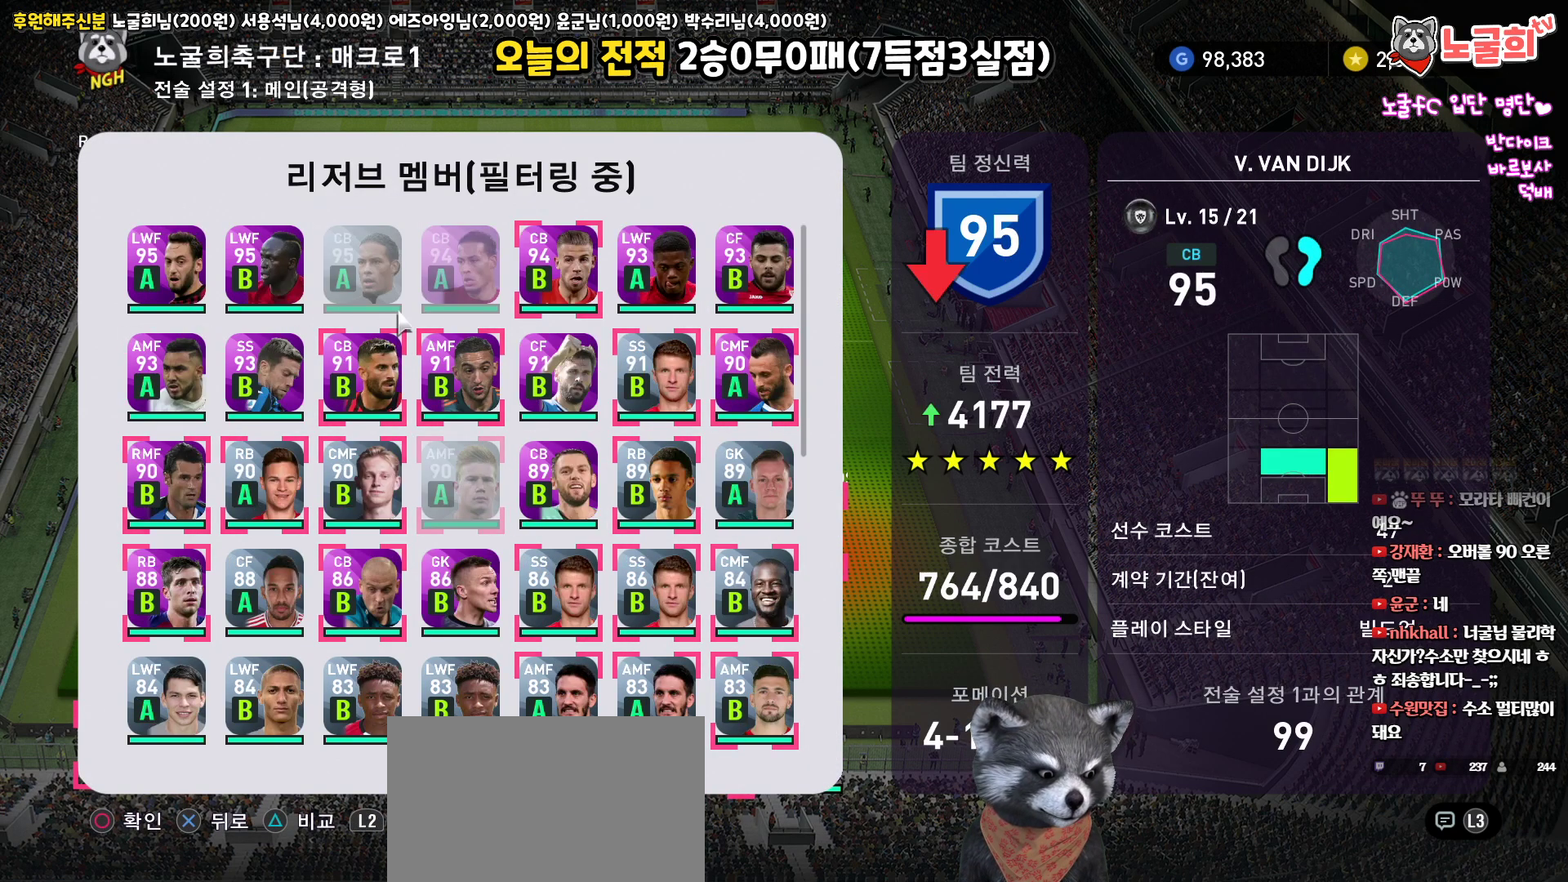
{"buttons": [], "left_stick": "center", "right_stick": "up", "events": []}
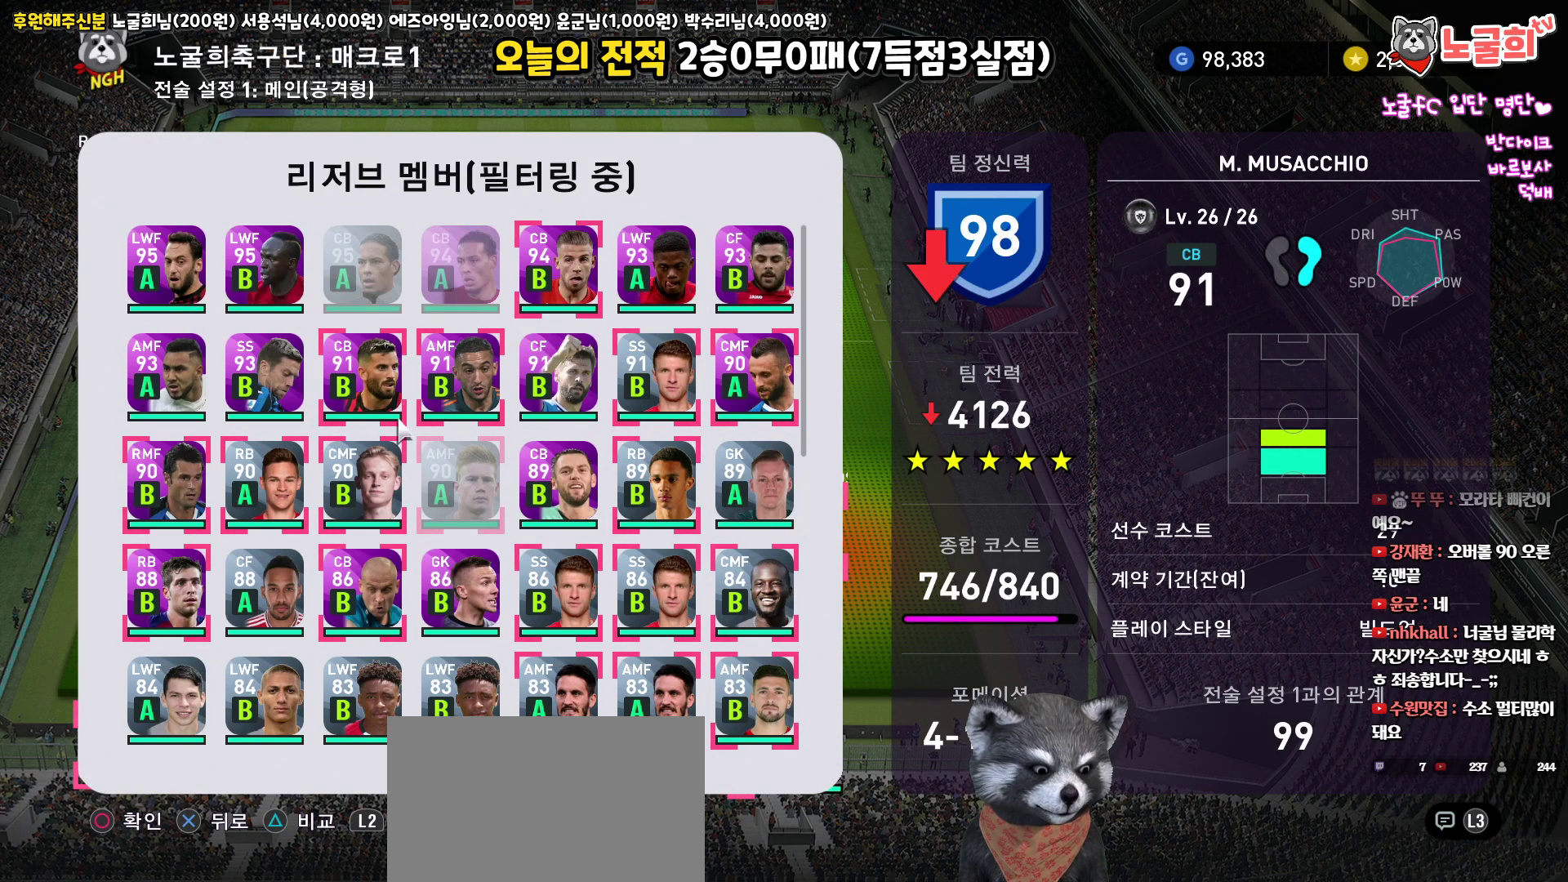
{"buttons": [], "left_stick": "center", "right_stick": "up", "events": []}
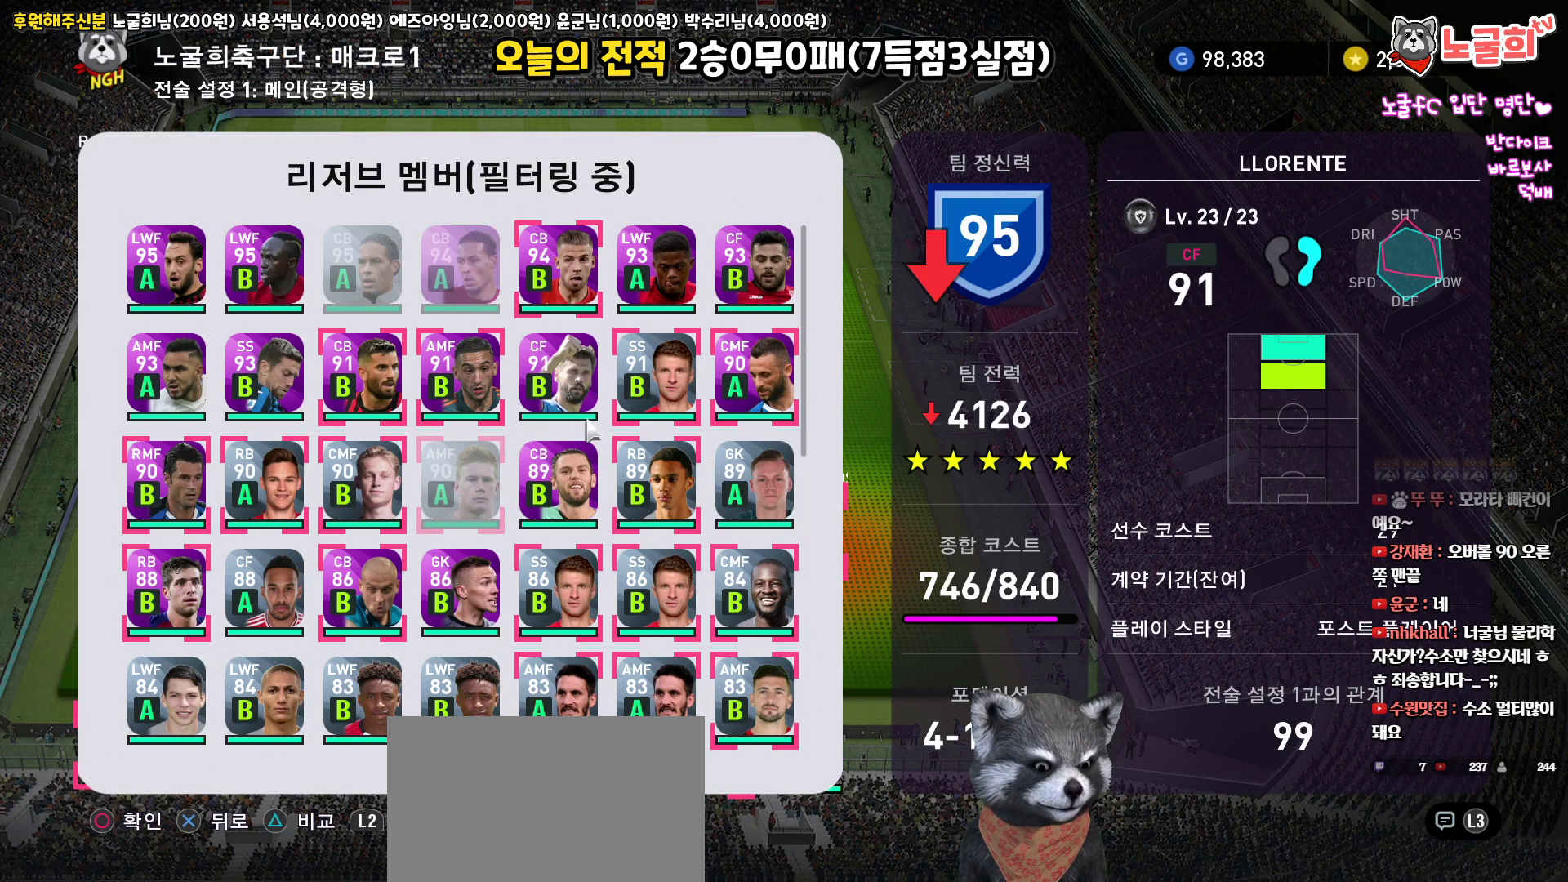
{"buttons": [], "left_stick": "center", "right_stick": "up", "events": []}
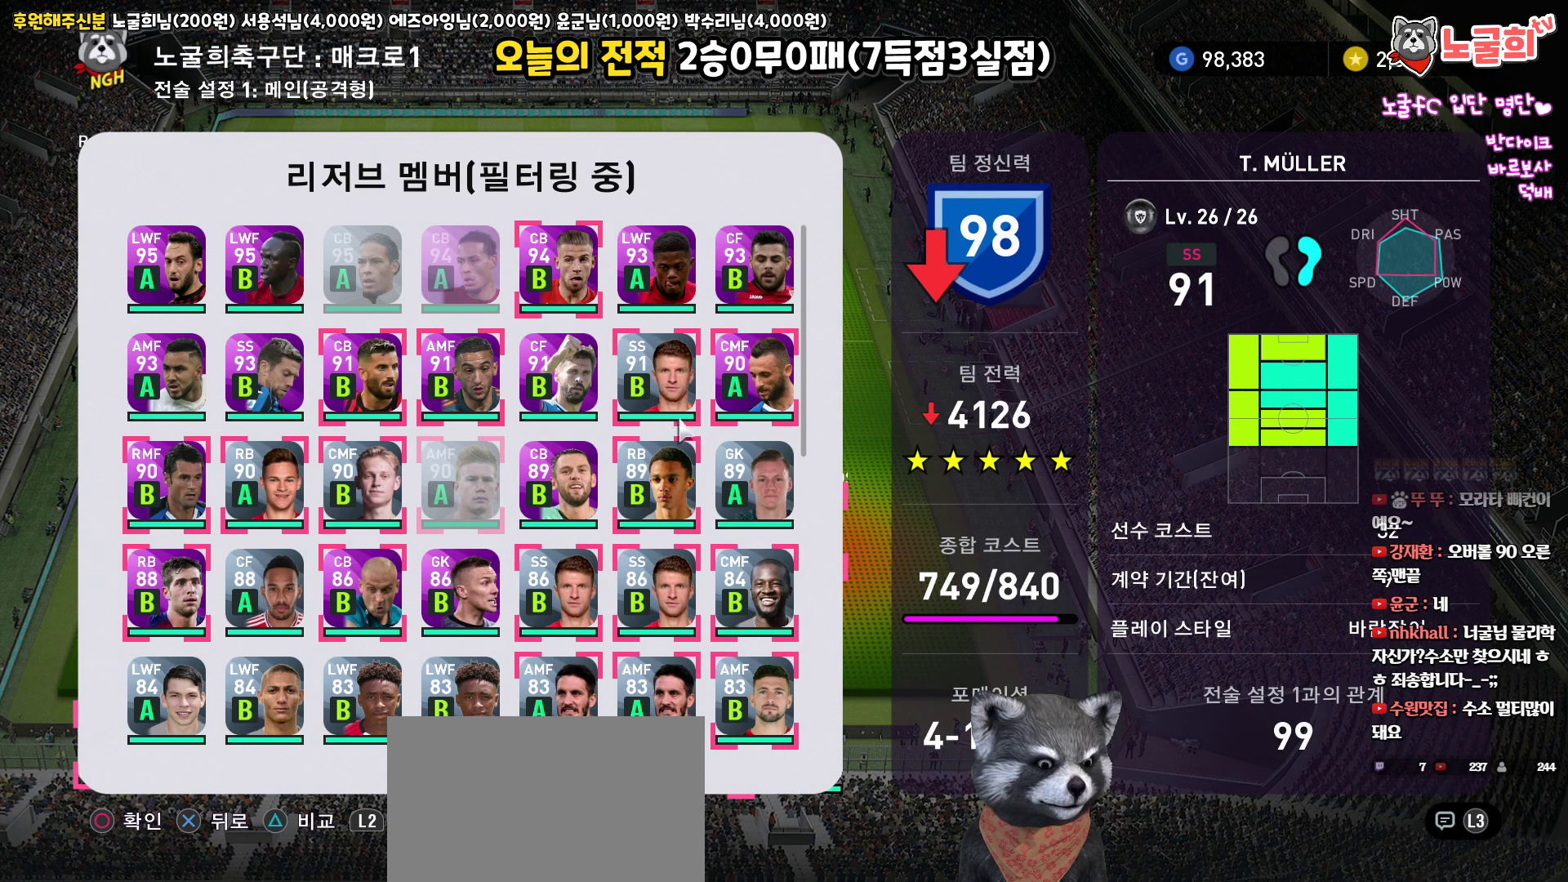
{"buttons": [], "left_stick": "center", "right_stick": "up", "events": []}
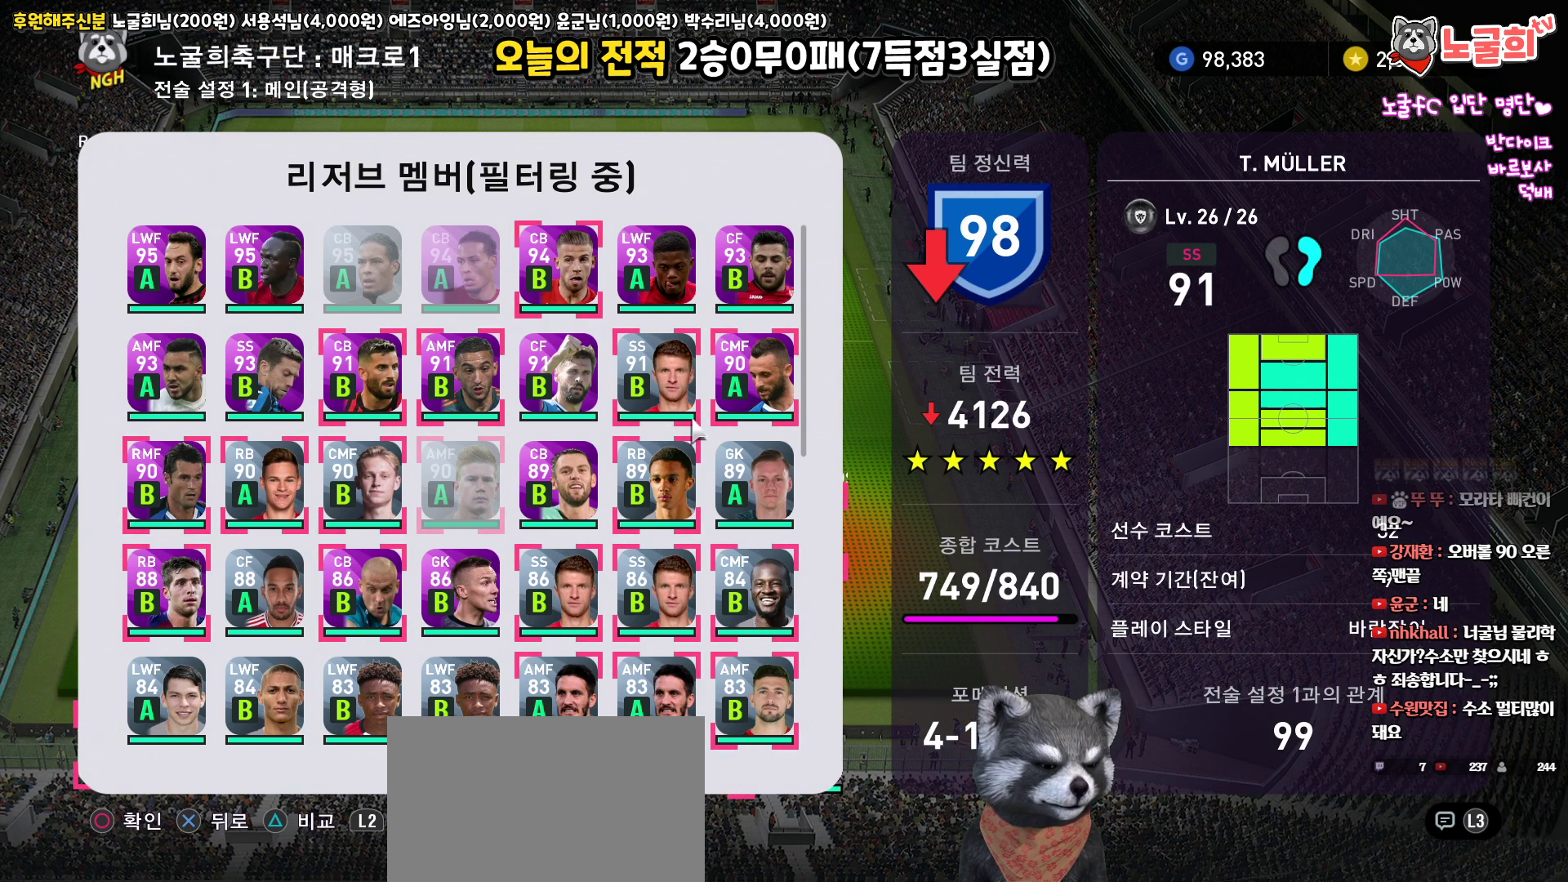
{"buttons": [], "left_stick": "center", "right_stick": "up", "events": []}
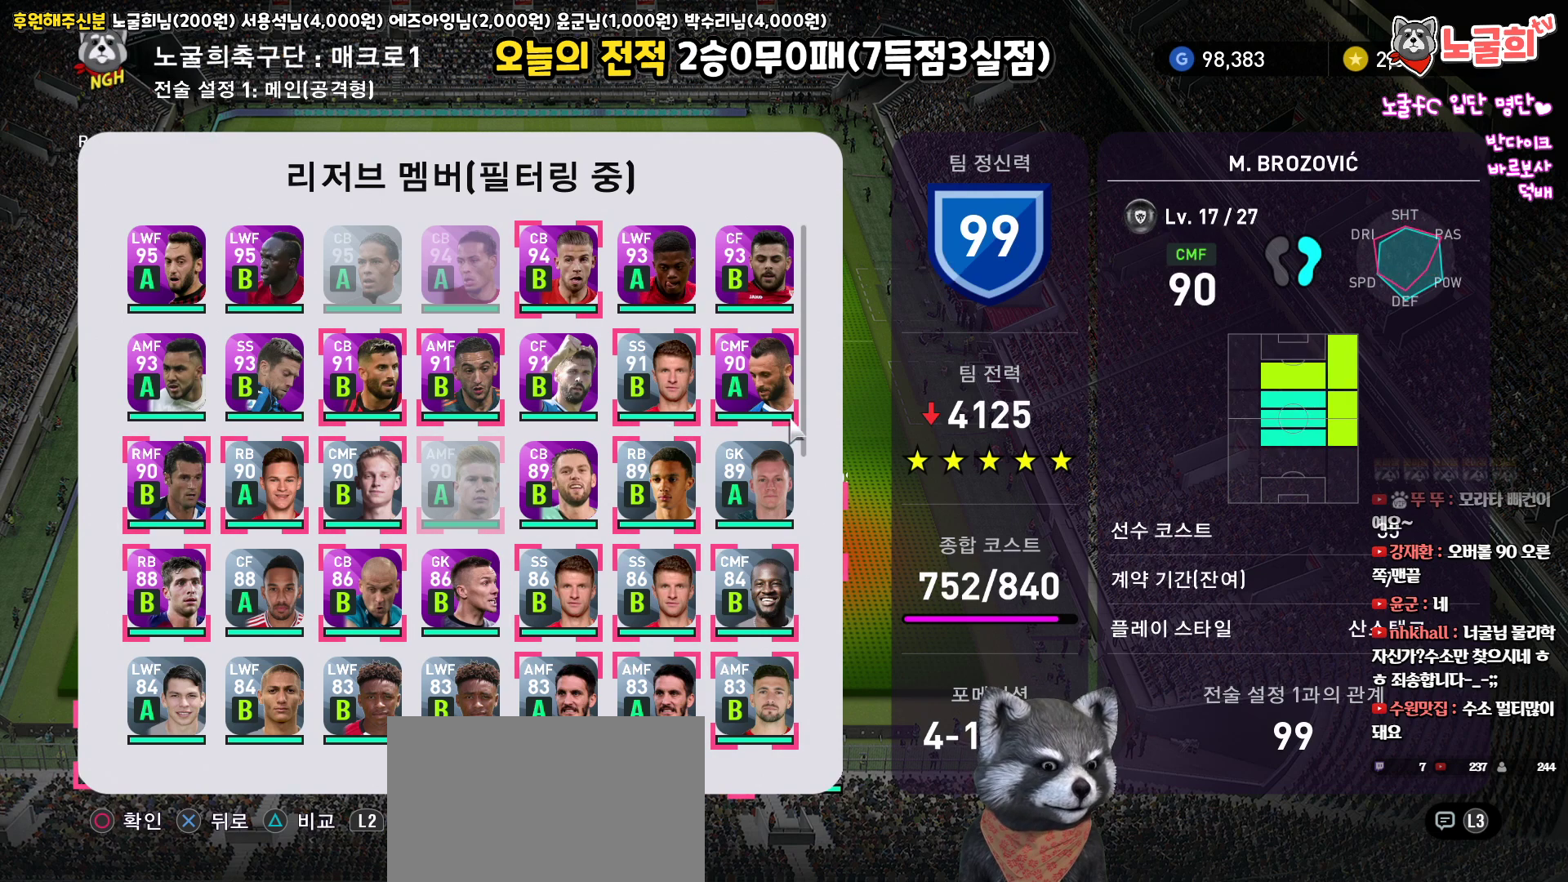
{"buttons": [], "left_stick": "center", "right_stick": "up", "events": []}
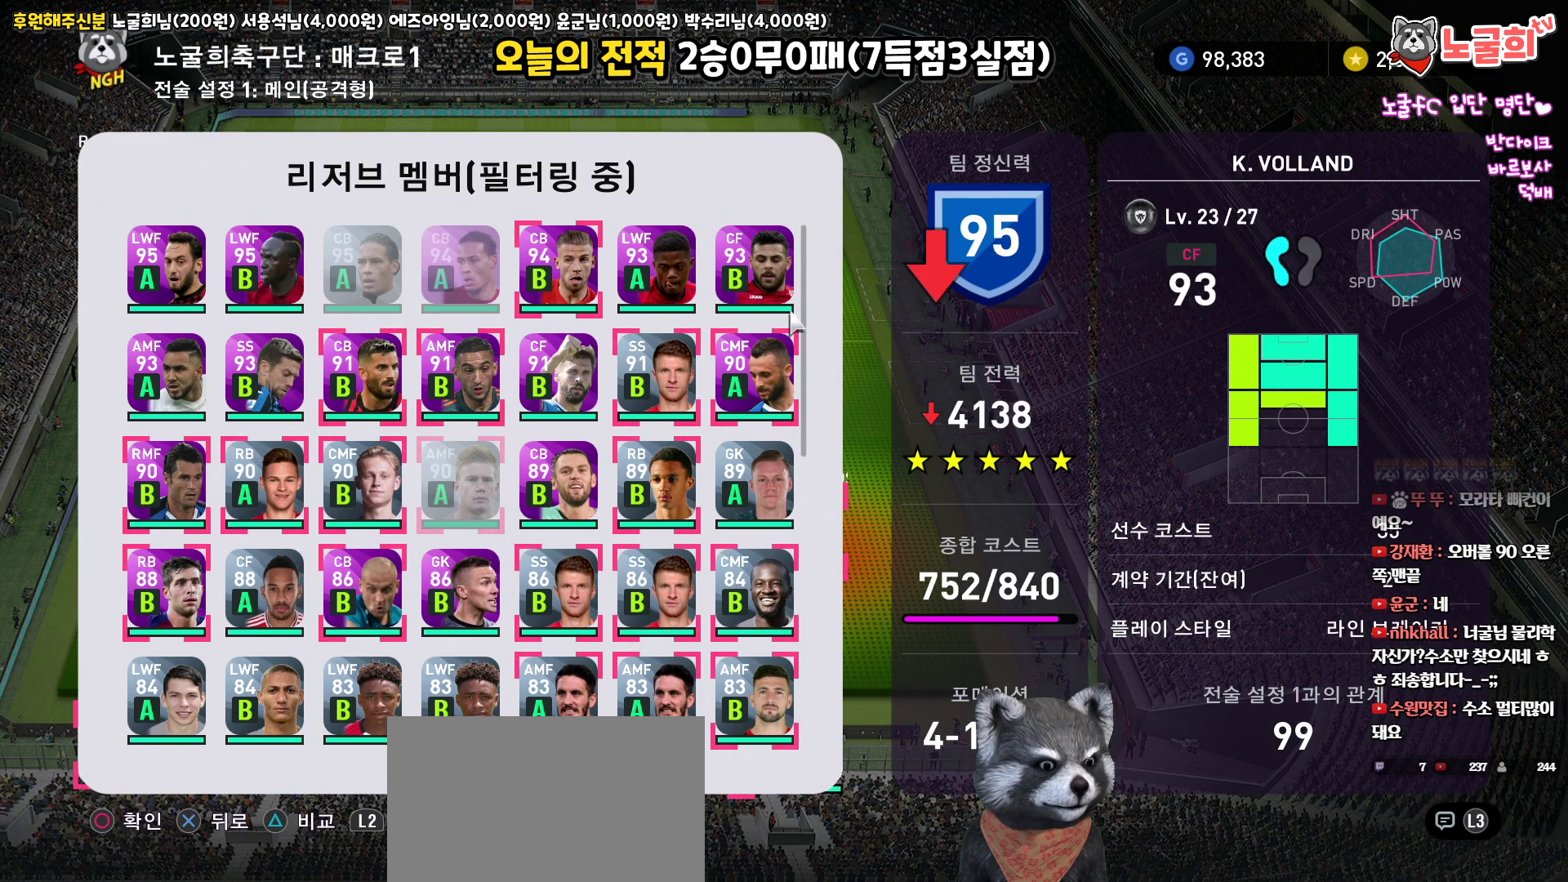
{"buttons": [], "left_stick": "center", "right_stick": "up", "events": []}
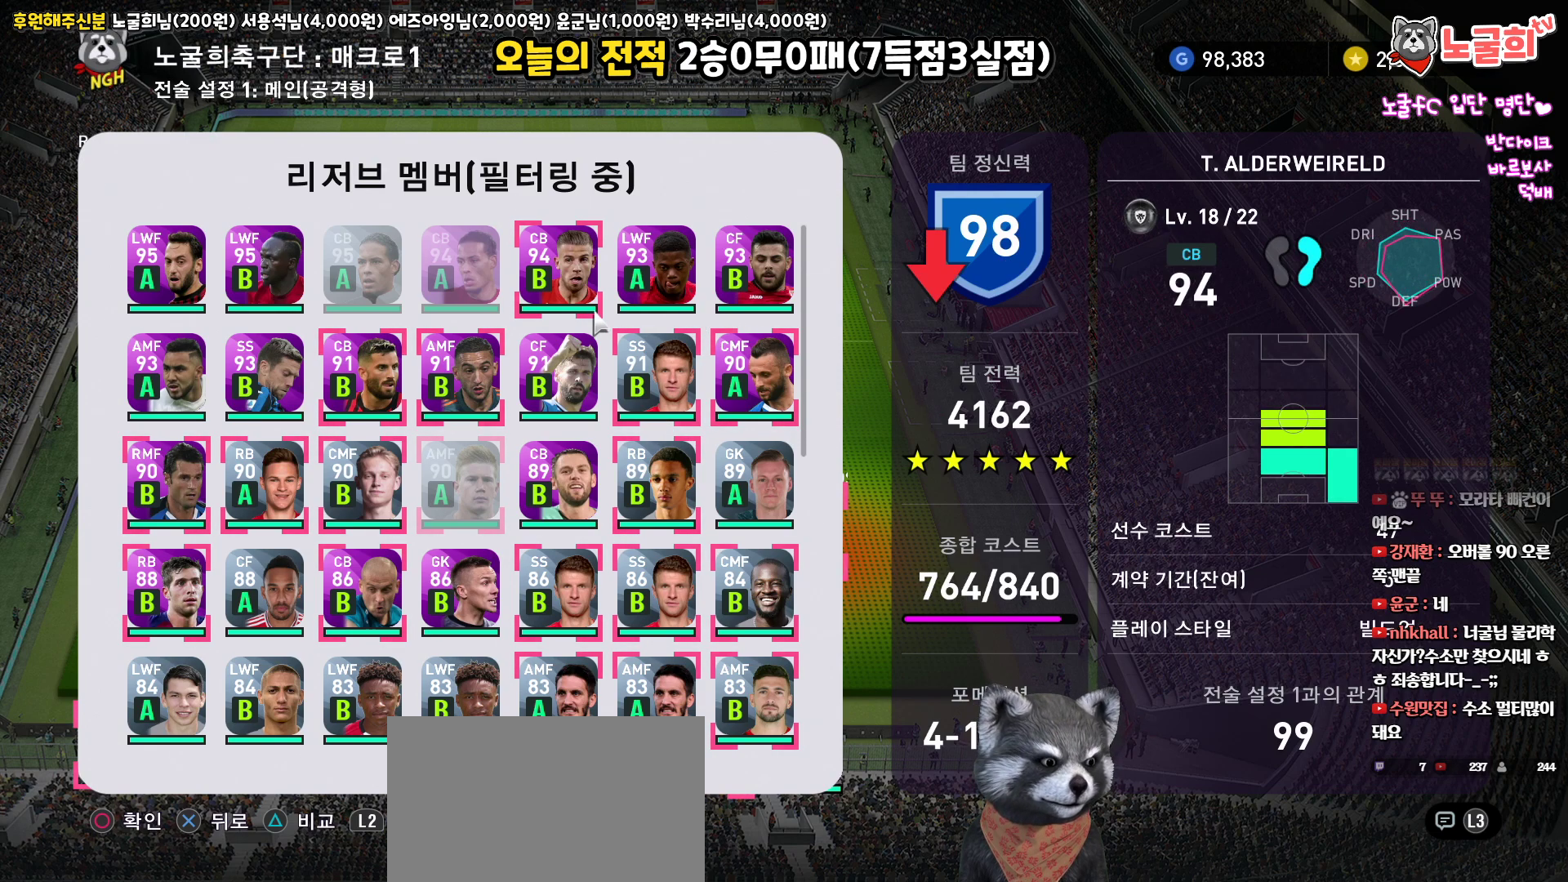
{"buttons": [], "left_stick": "center", "right_stick": "up", "events": []}
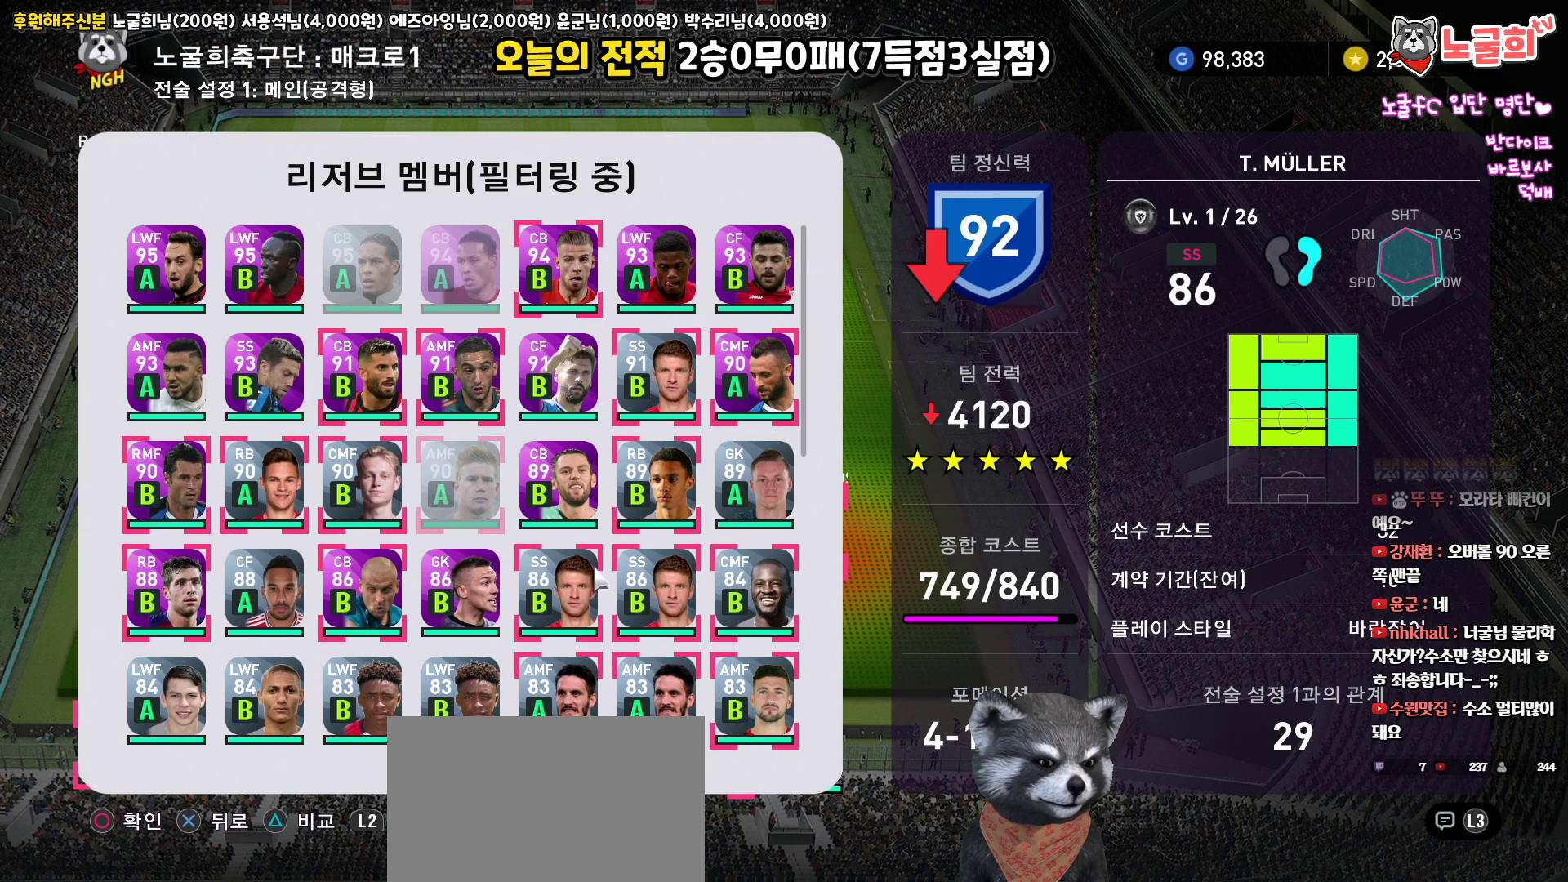
{"buttons": [], "left_stick": "center", "right_stick": "up", "events": []}
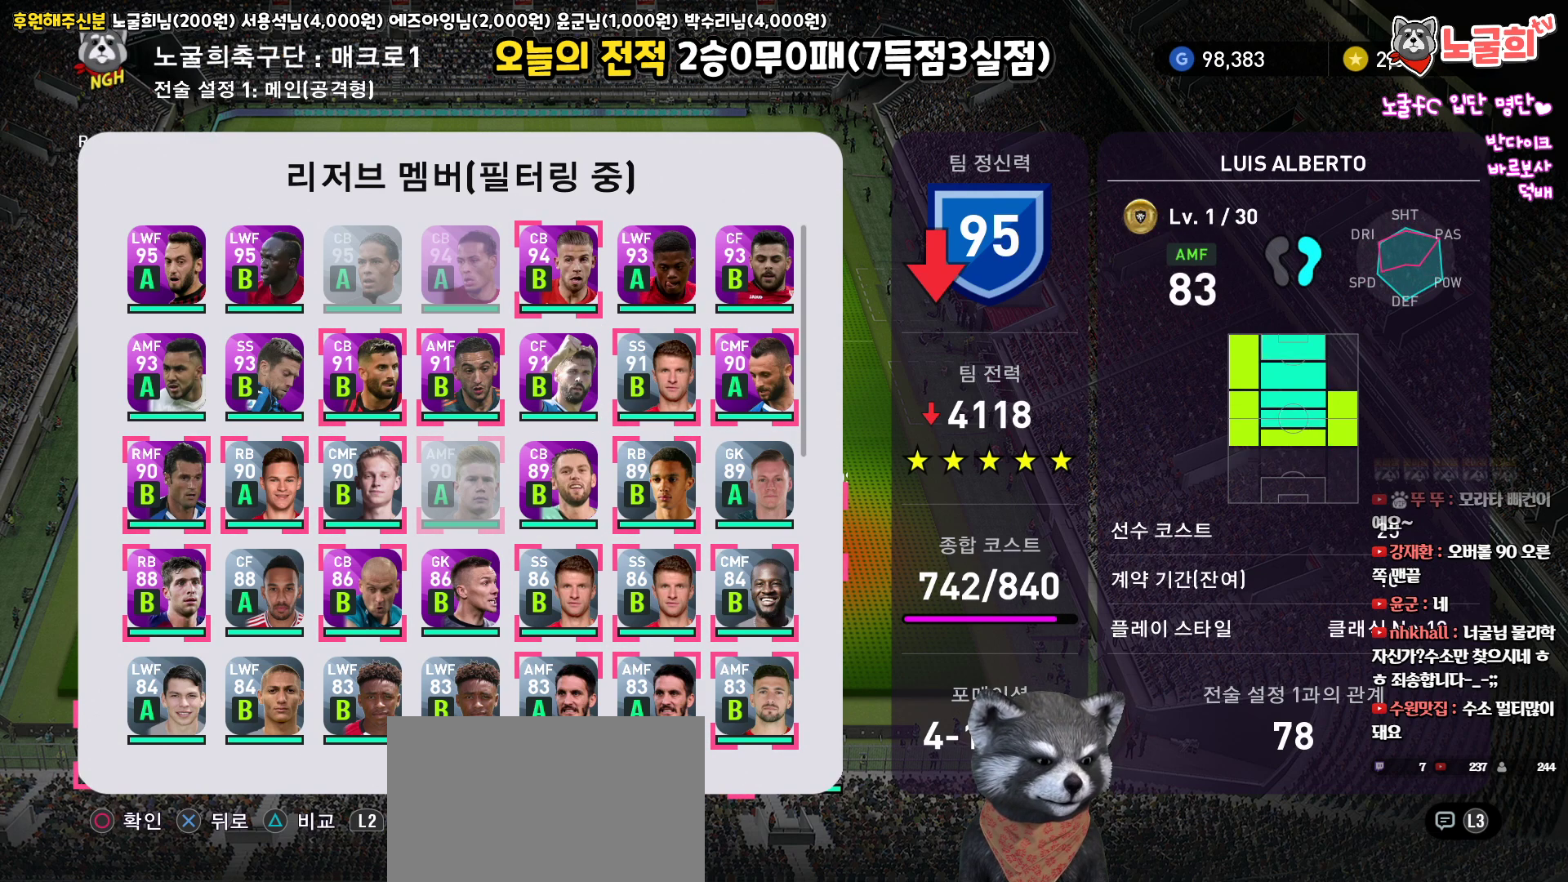
{"buttons": [], "left_stick": "center", "right_stick": "up", "events": []}
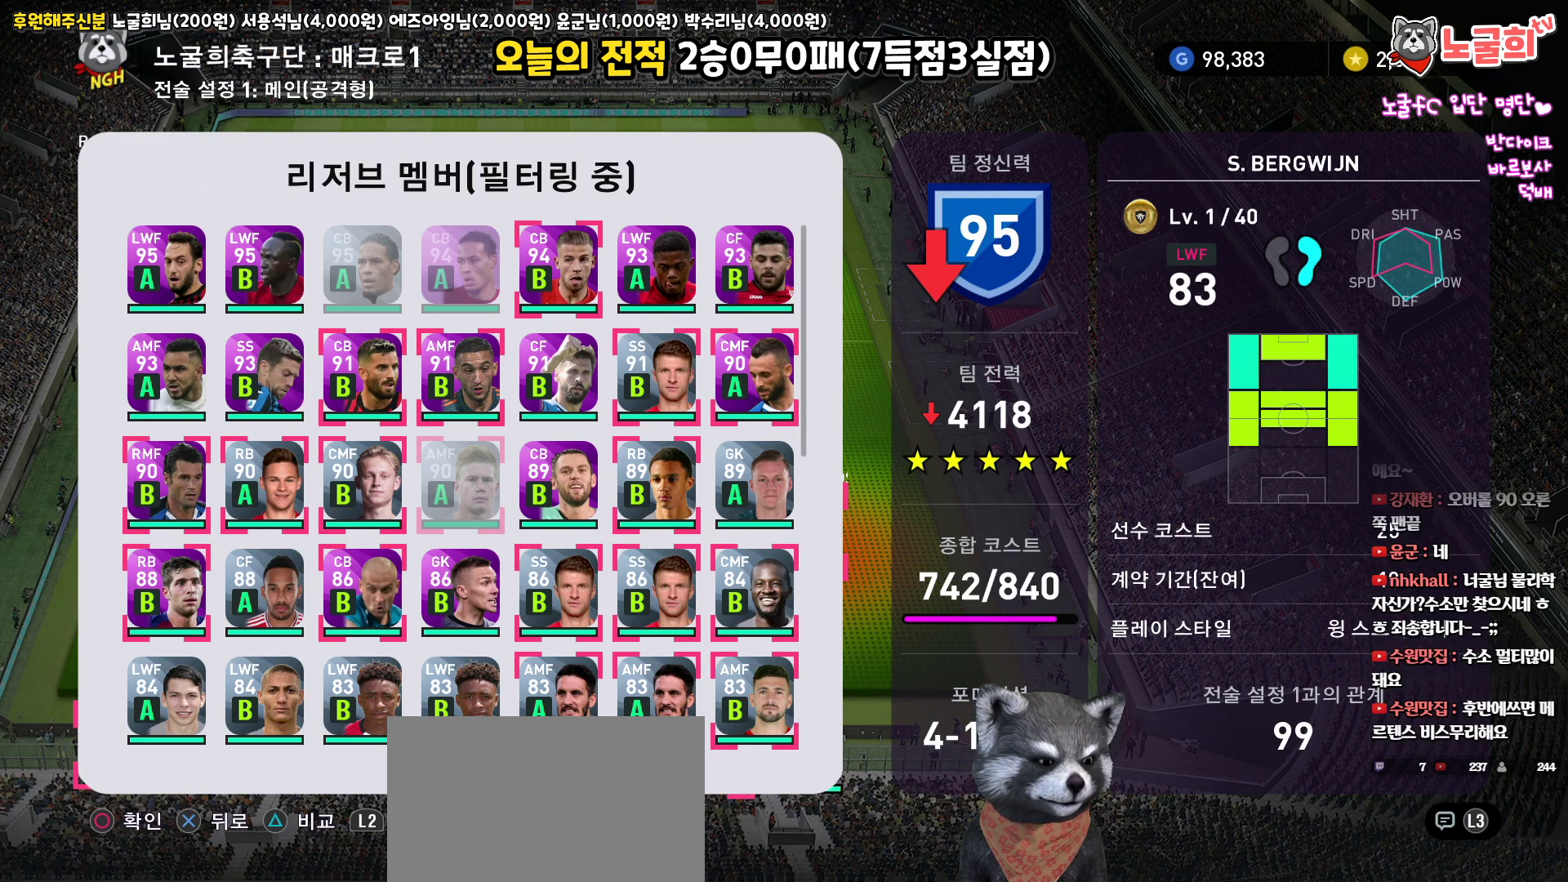
{"buttons": [], "left_stick": "center", "right_stick": "up", "events": []}
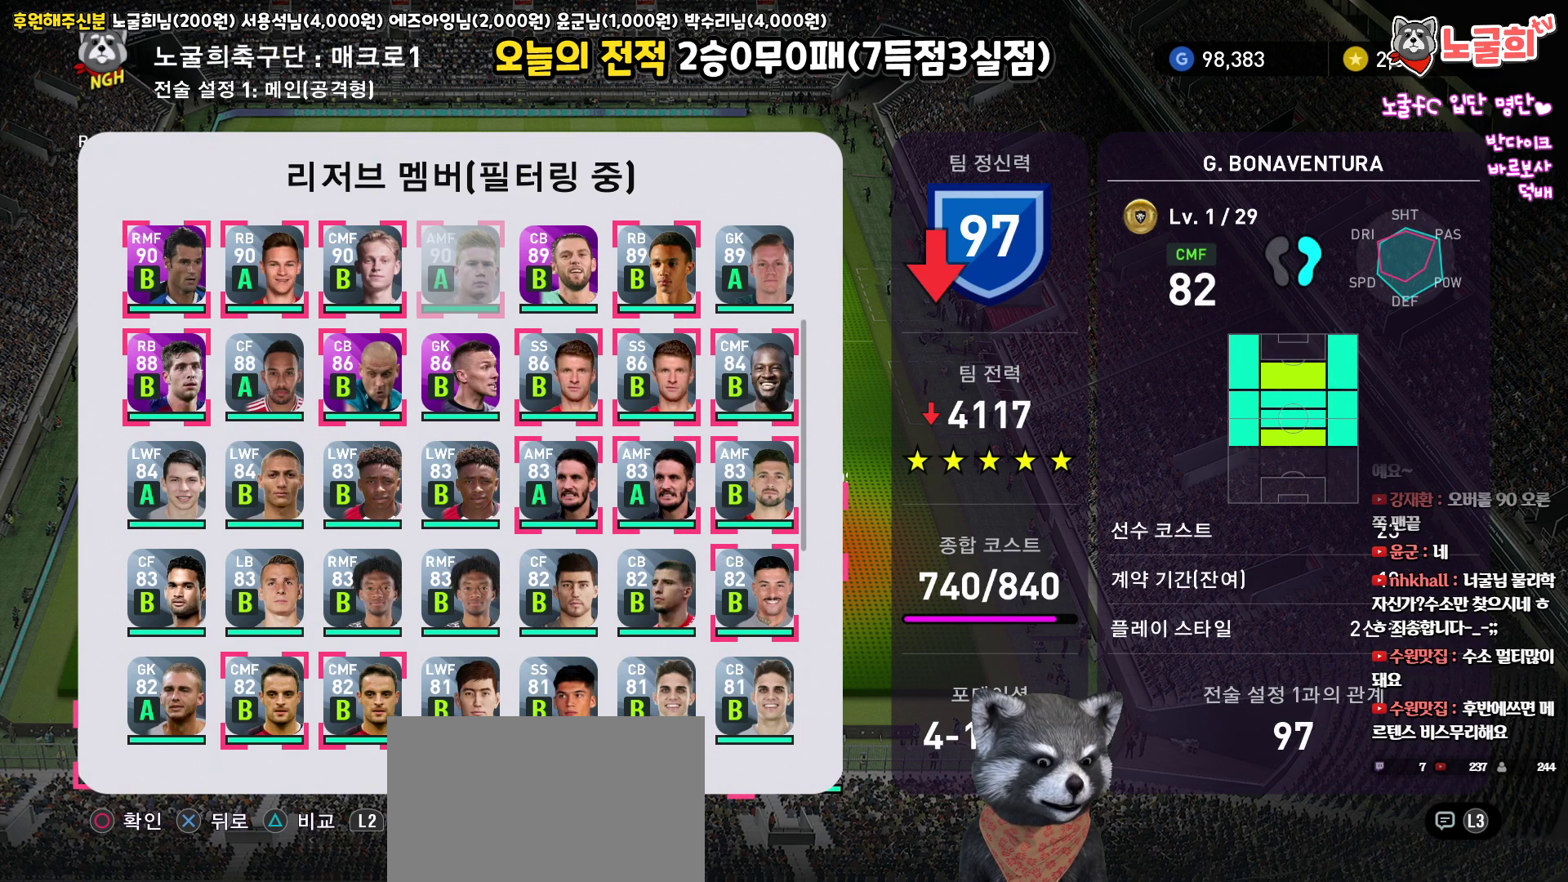
{"buttons": [], "left_stick": "center", "right_stick": "up", "events": []}
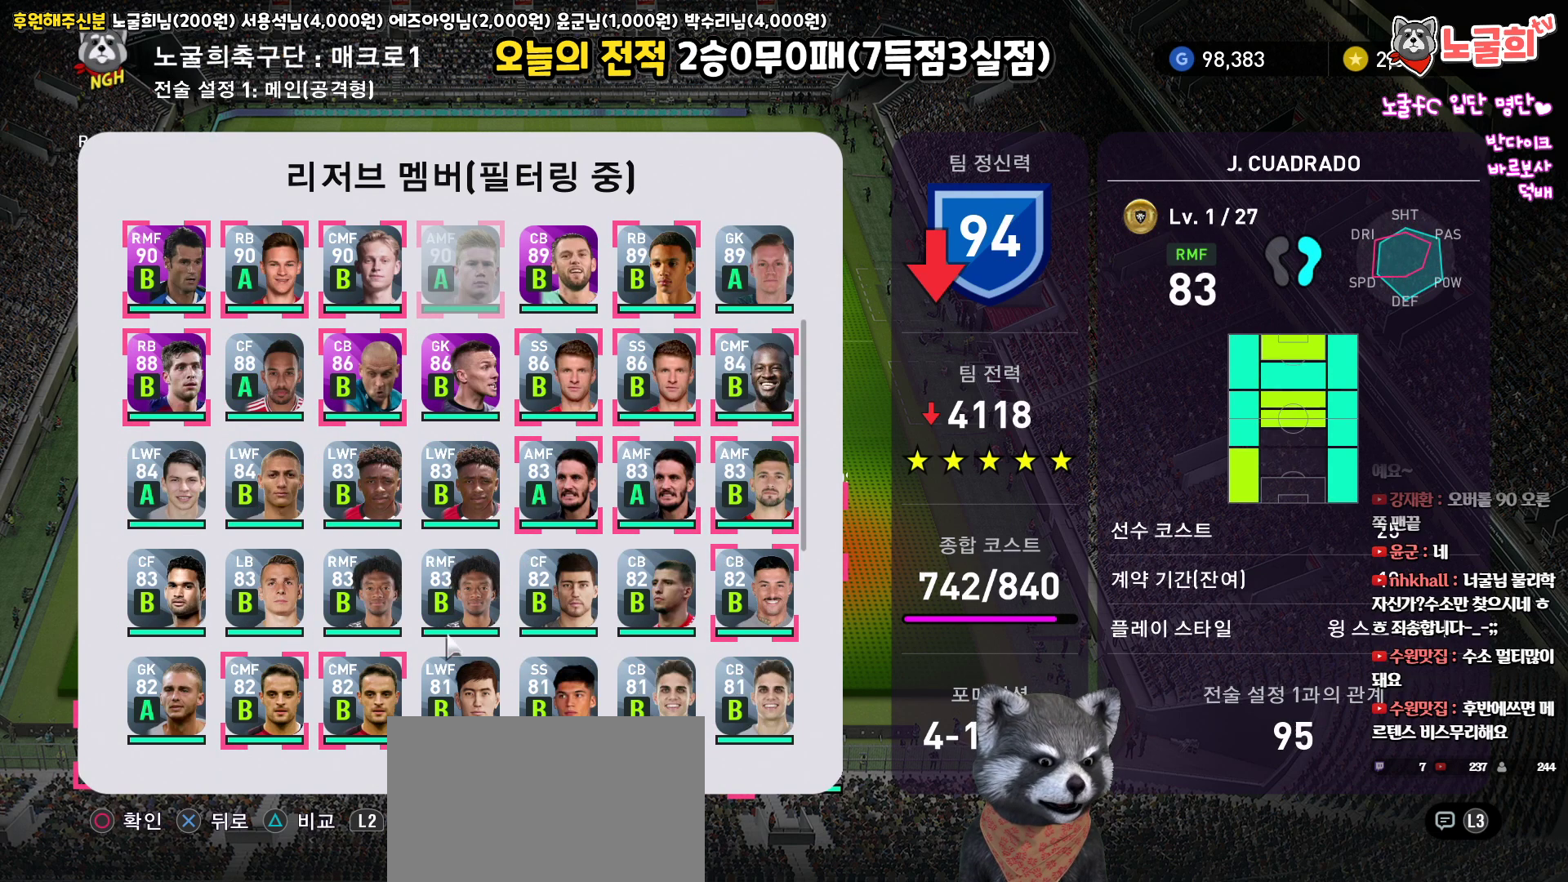
{"buttons": [], "left_stick": "center", "right_stick": "up", "events": []}
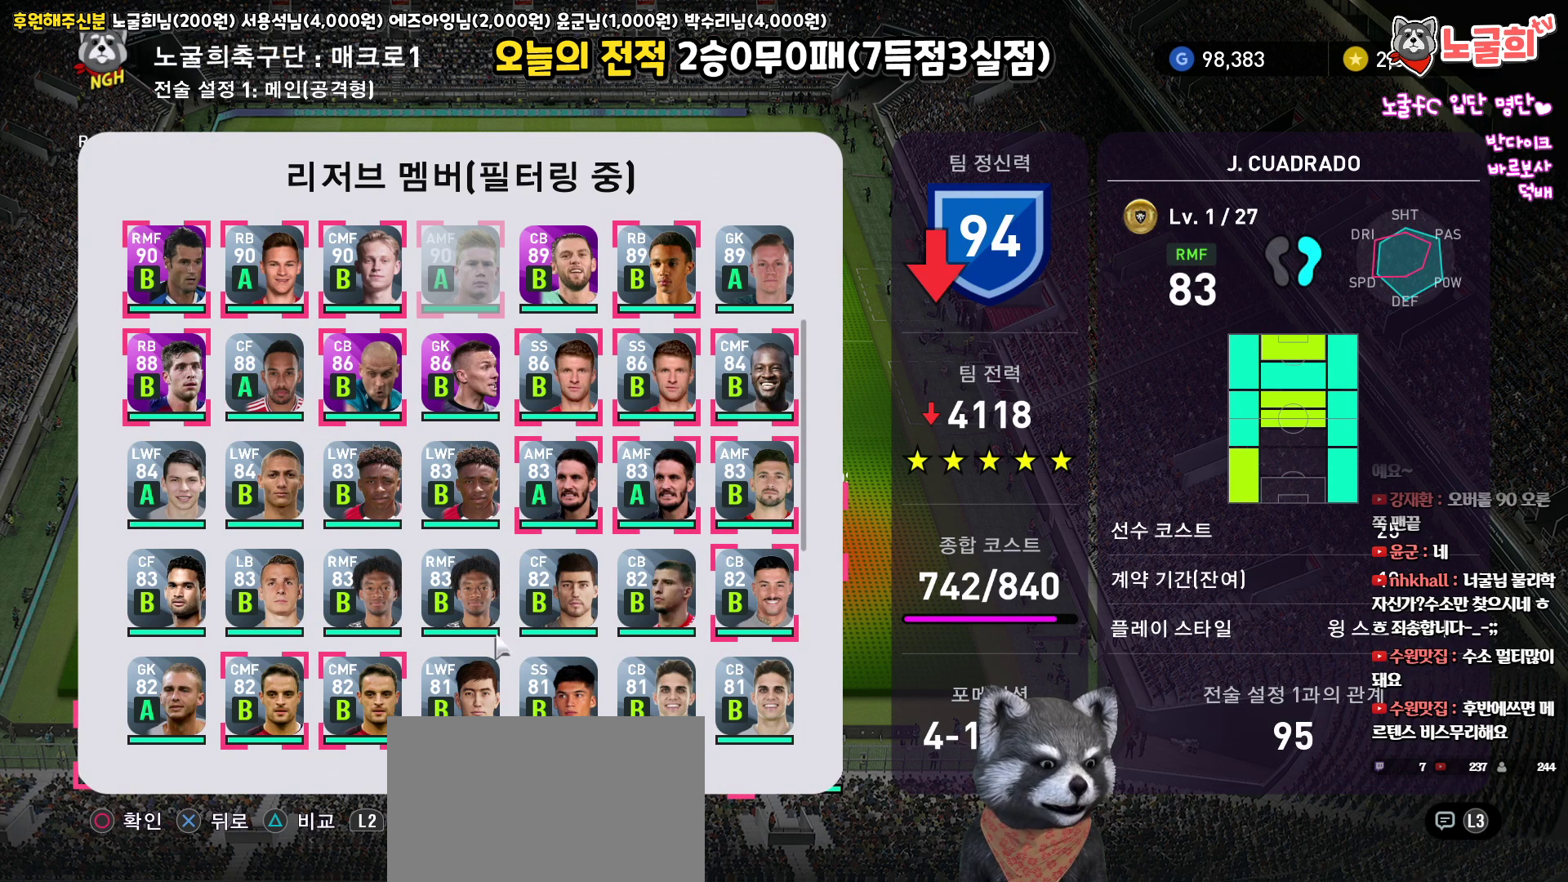
{"buttons": [], "left_stick": "center", "right_stick": "up", "events": []}
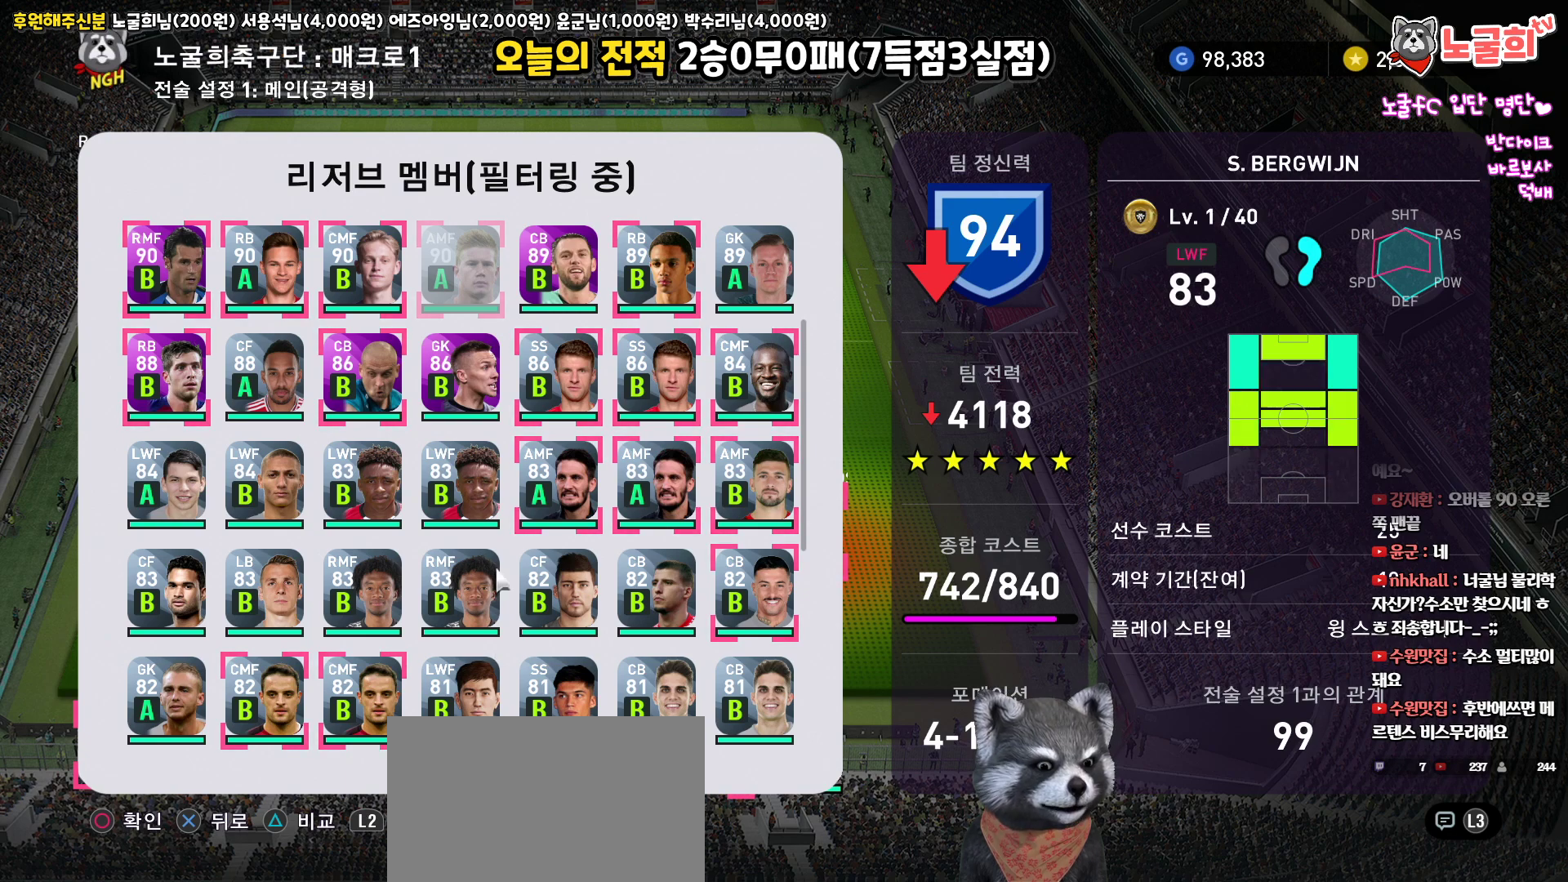
{"buttons": [], "left_stick": "center", "right_stick": "up", "events": []}
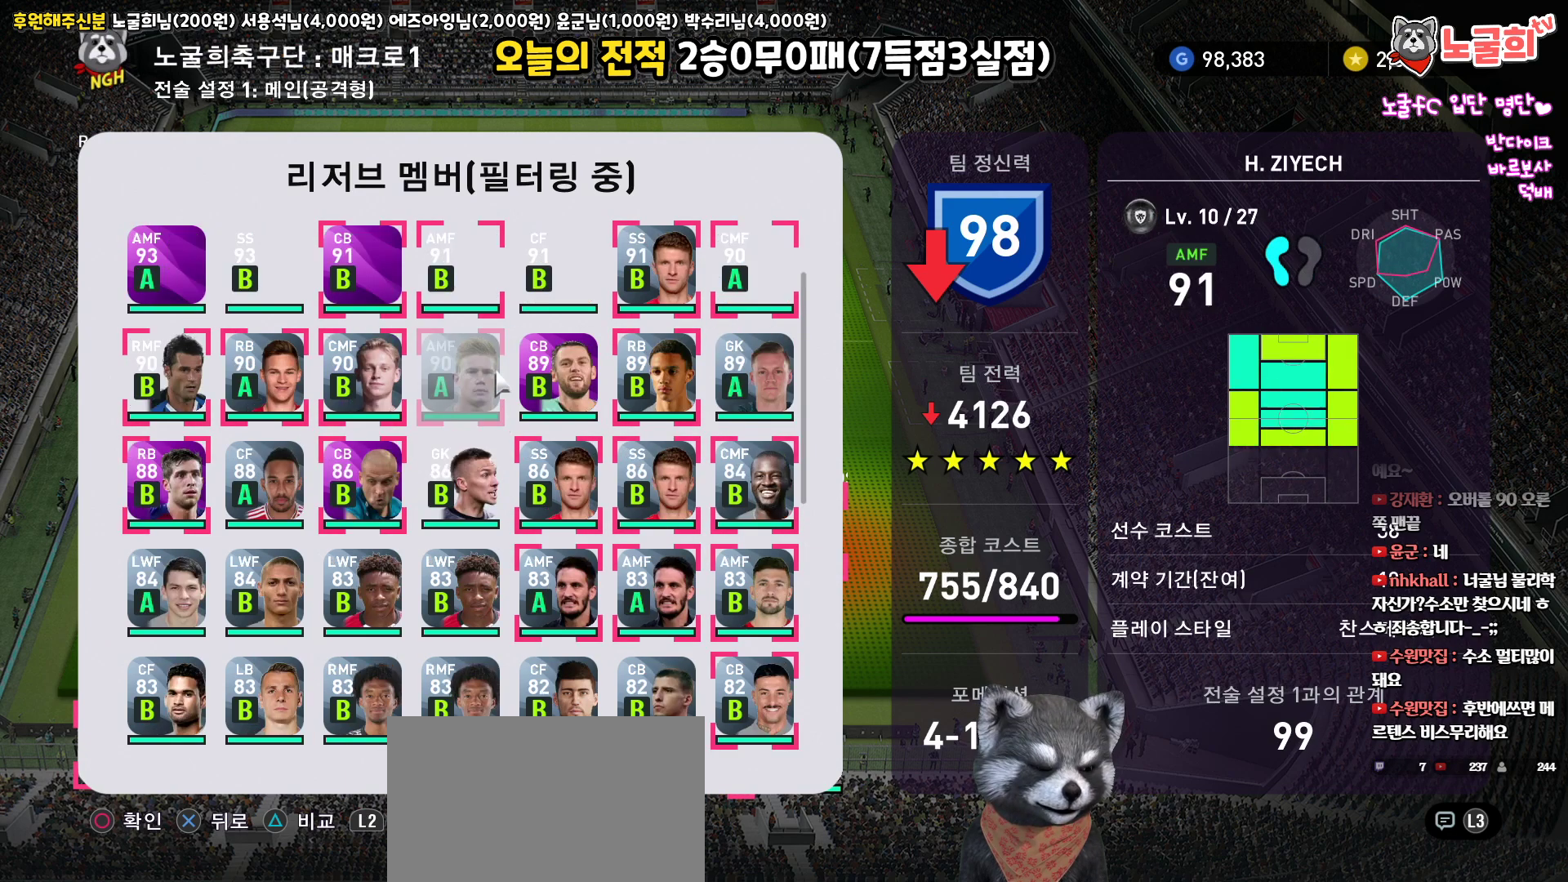
{"buttons": [], "left_stick": "center", "right_stick": "up", "events": []}
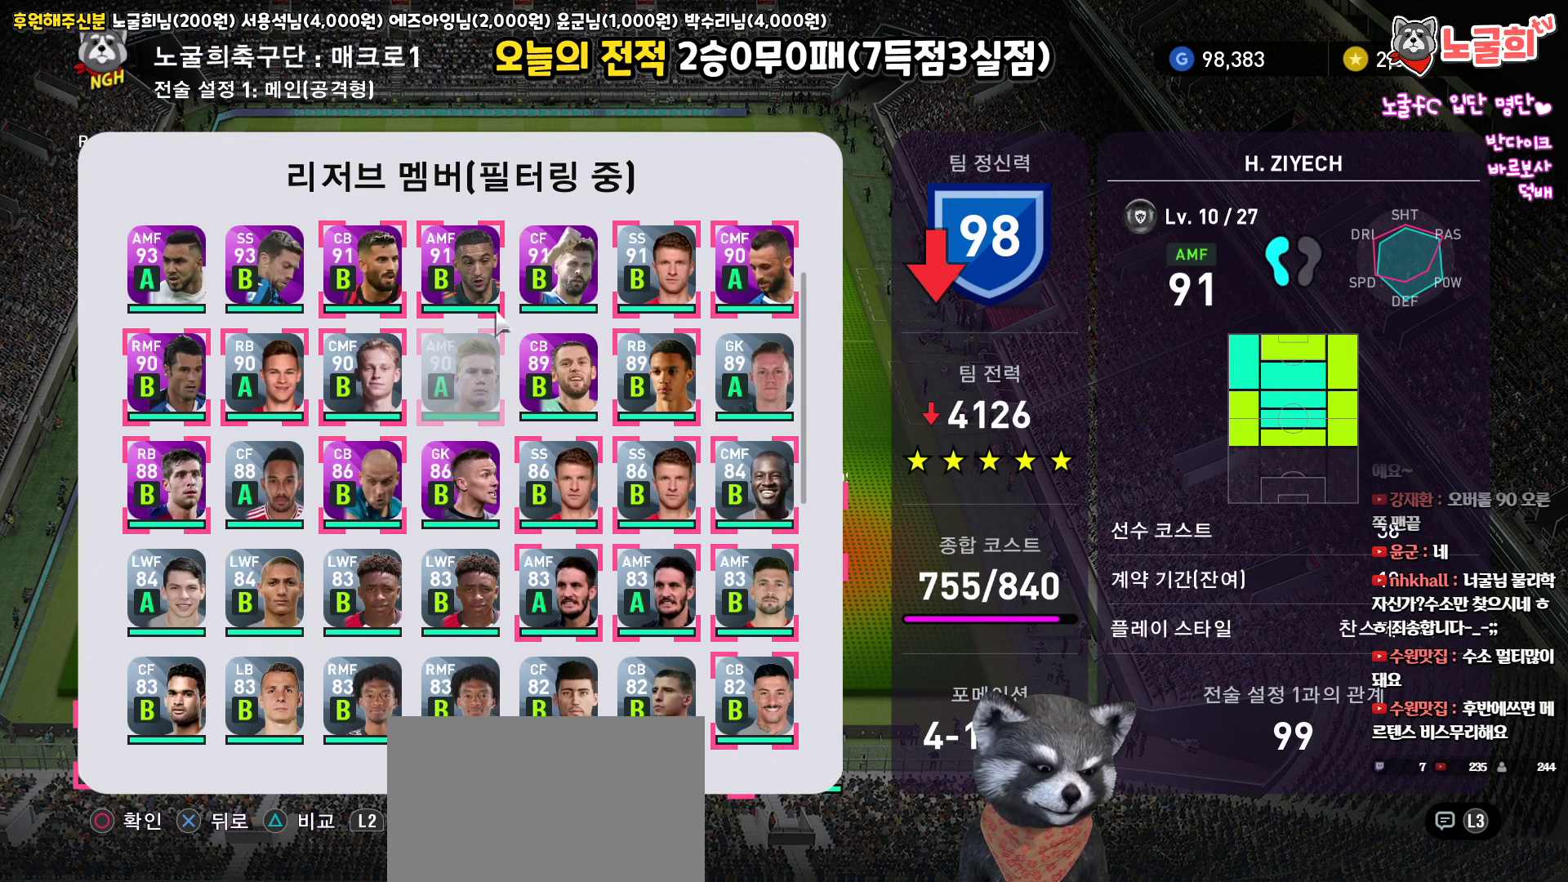
{"buttons": [], "left_stick": "center", "right_stick": "up", "events": []}
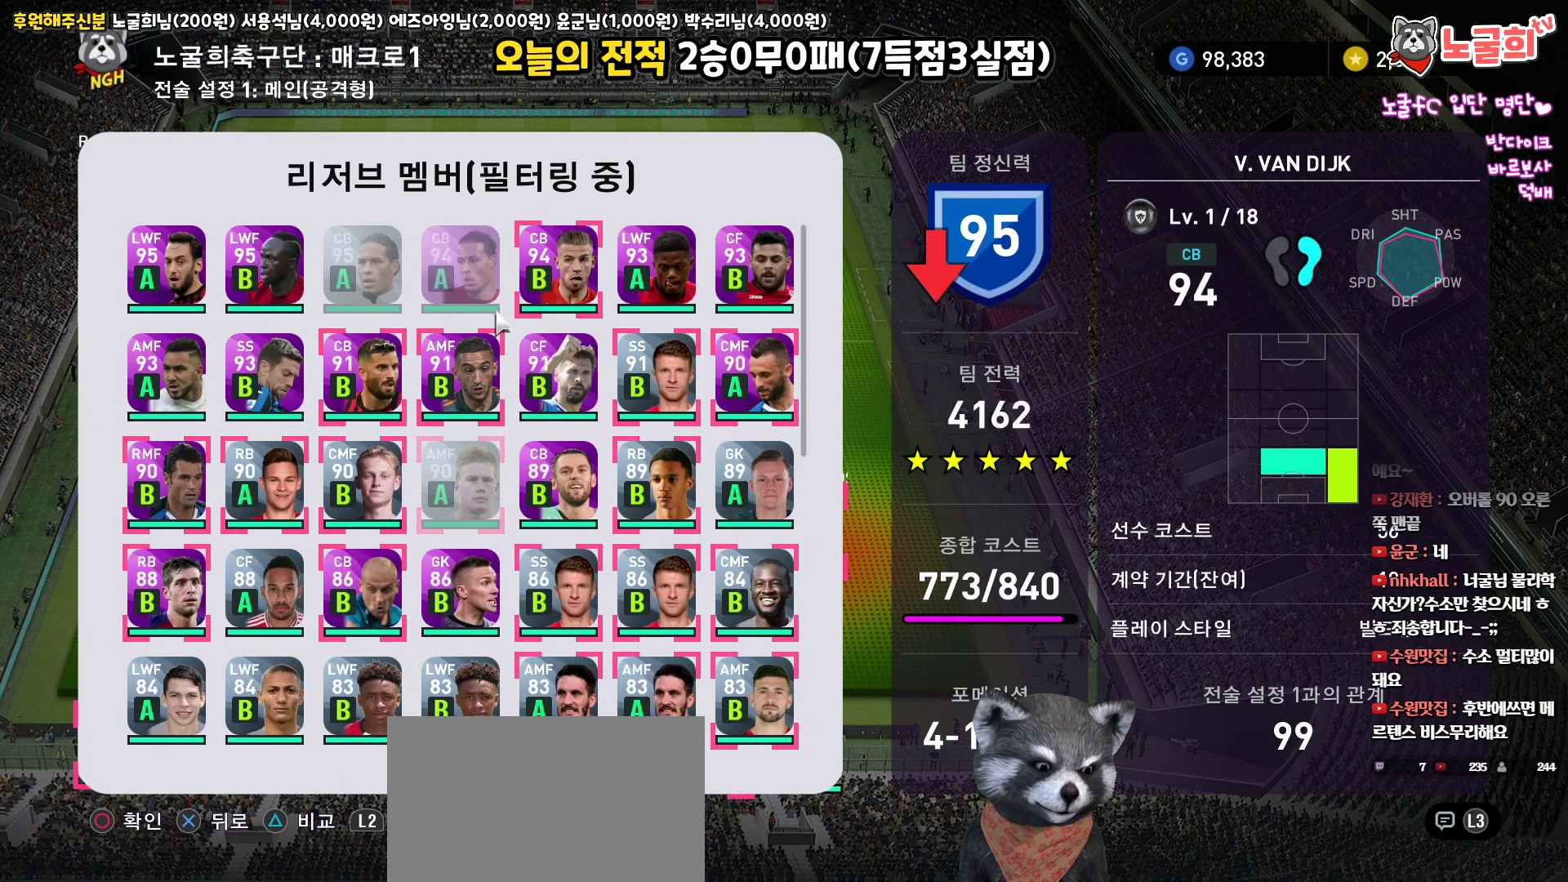
{"buttons": [], "left_stick": "center", "right_stick": "up", "events": []}
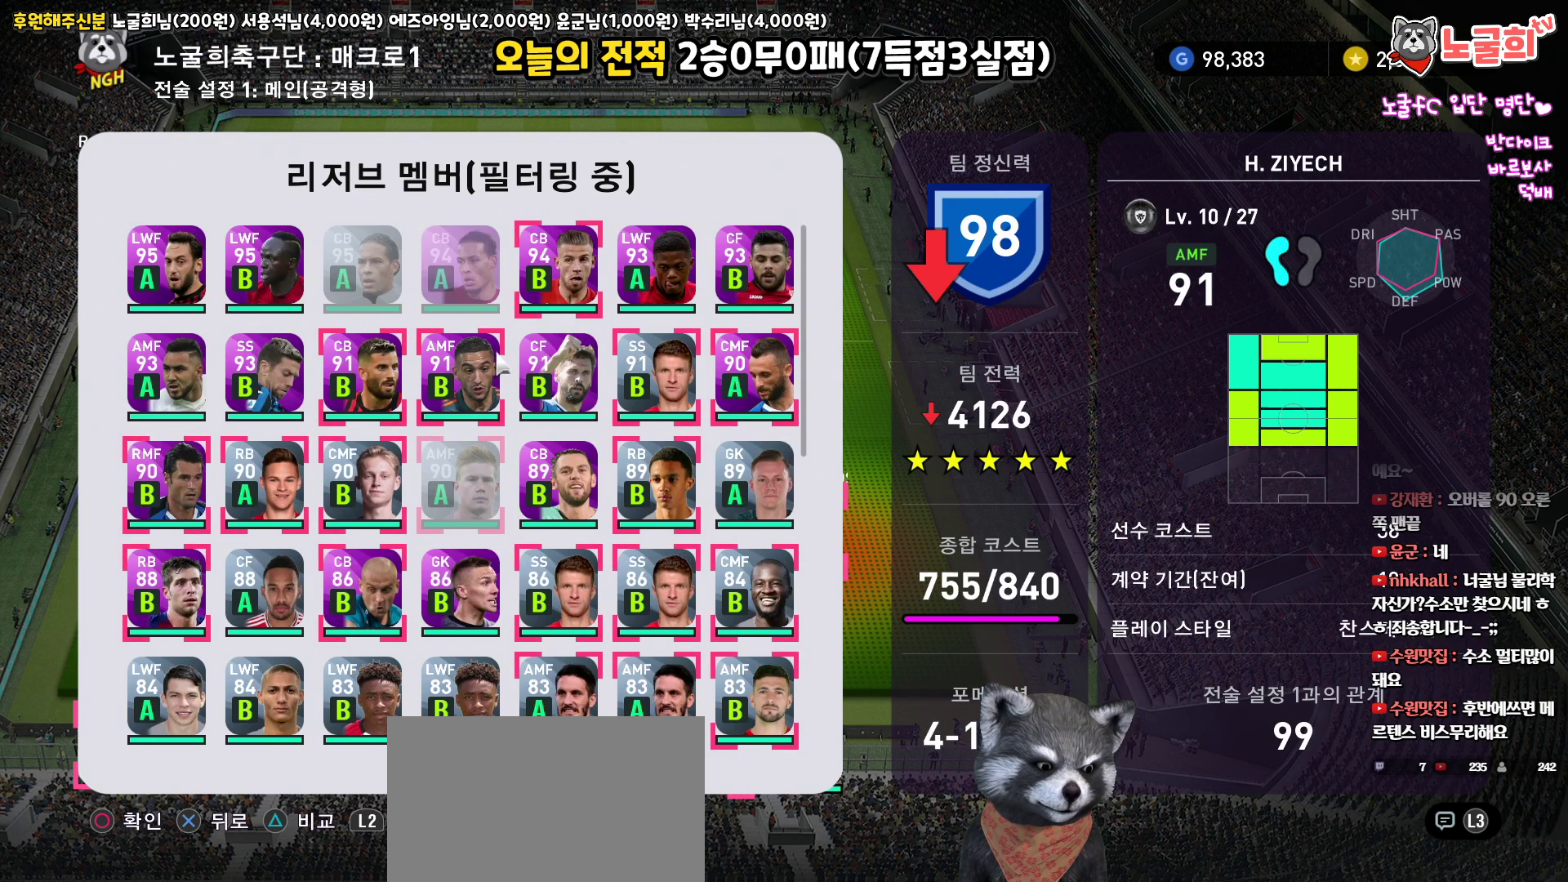
{"buttons": [], "left_stick": "center", "right_stick": "up", "events": []}
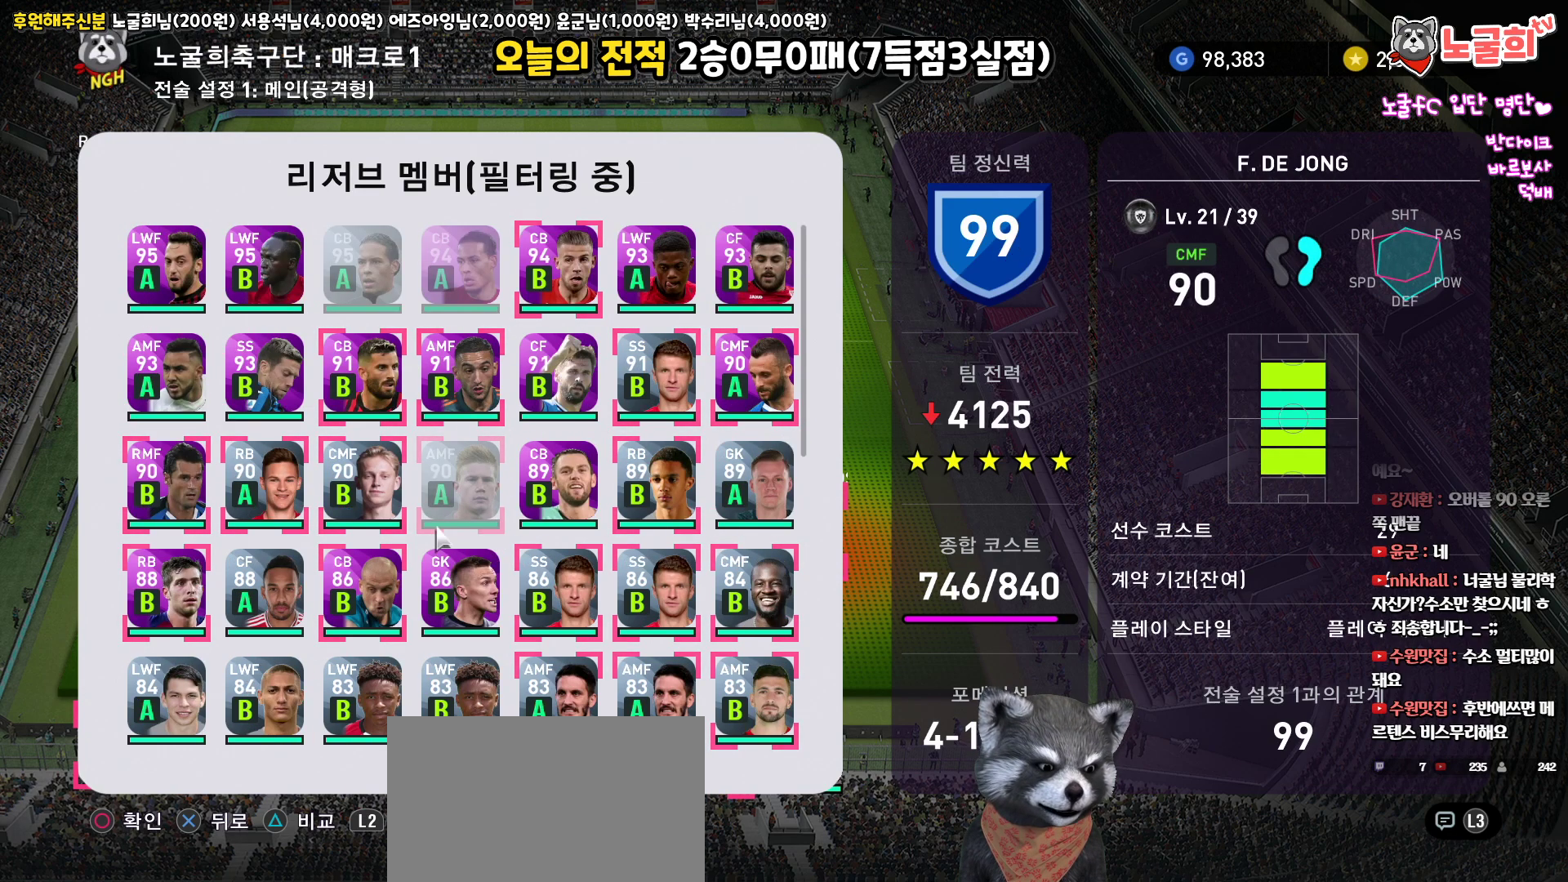
{"buttons": [], "left_stick": "center", "right_stick": "up", "events": []}
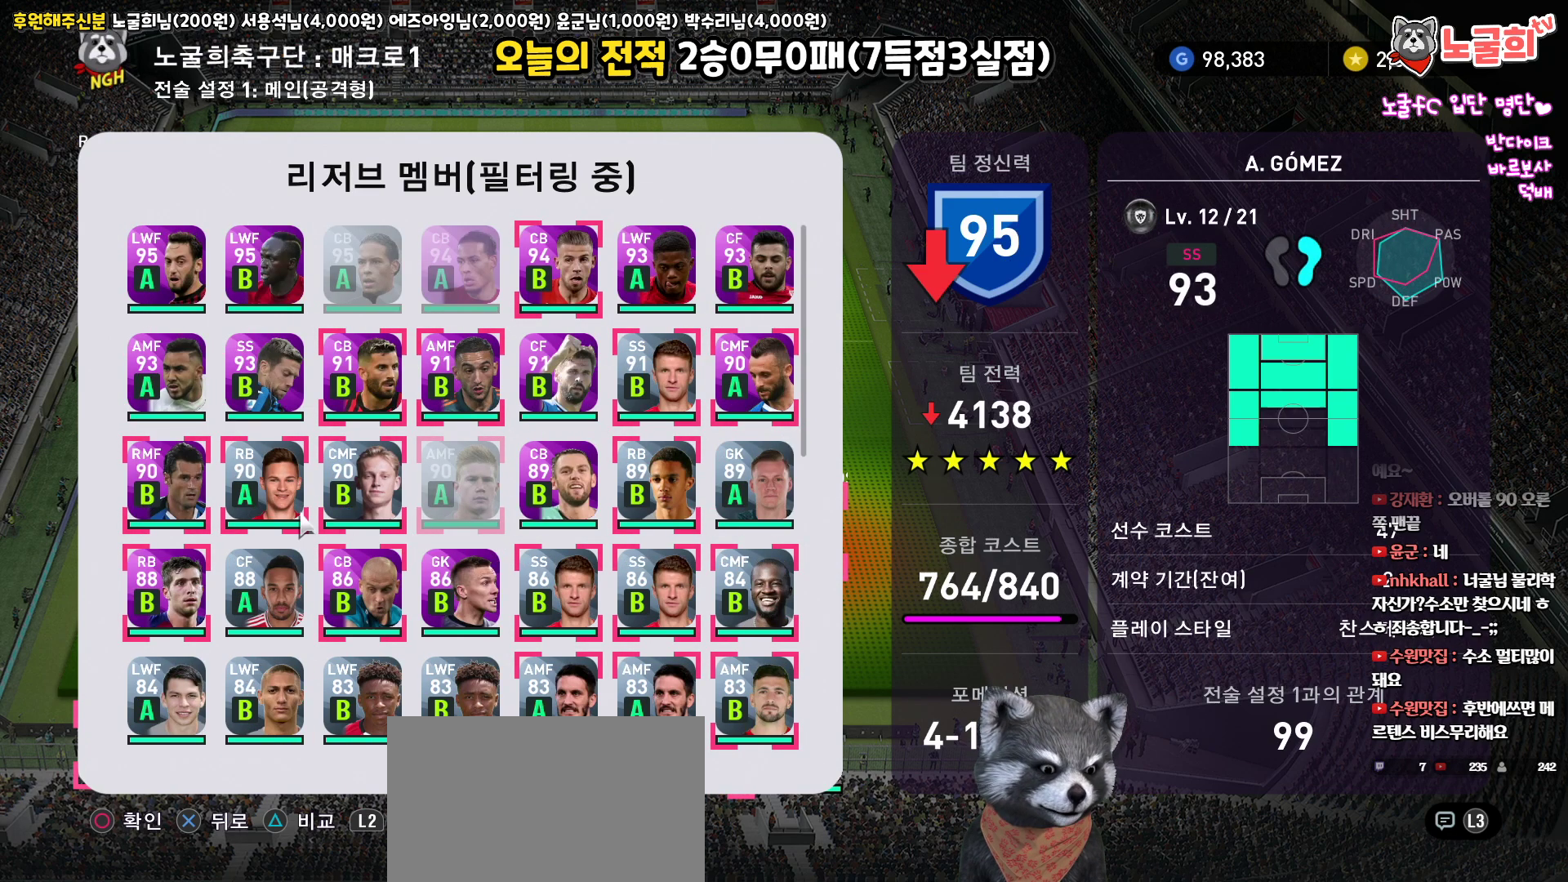
{"buttons": [], "left_stick": "center", "right_stick": "up", "events": []}
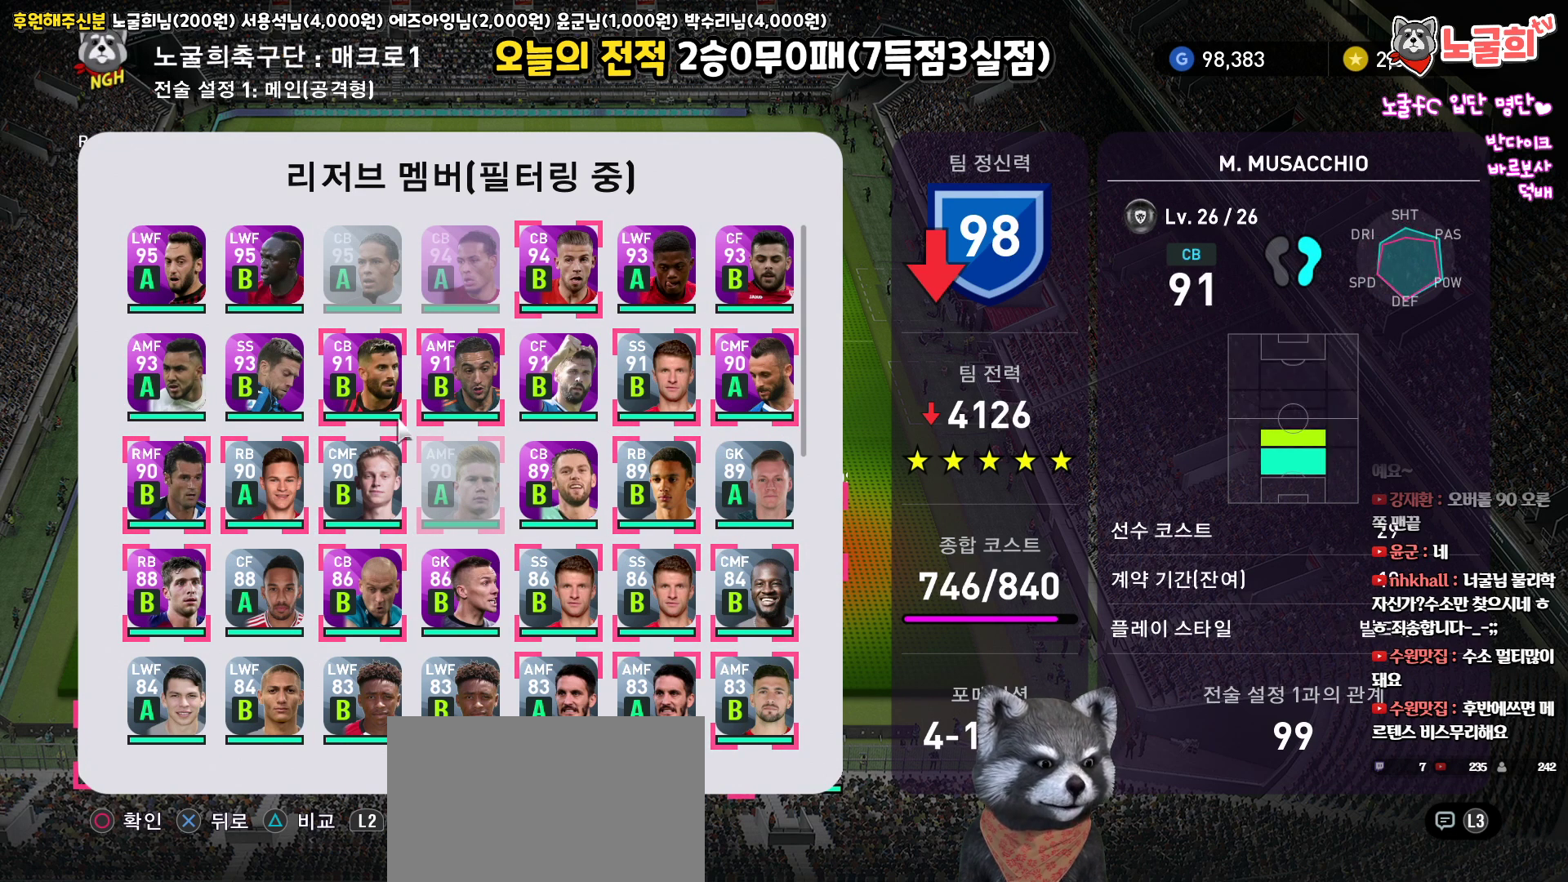
{"buttons": [], "left_stick": "center", "right_stick": "up", "events": []}